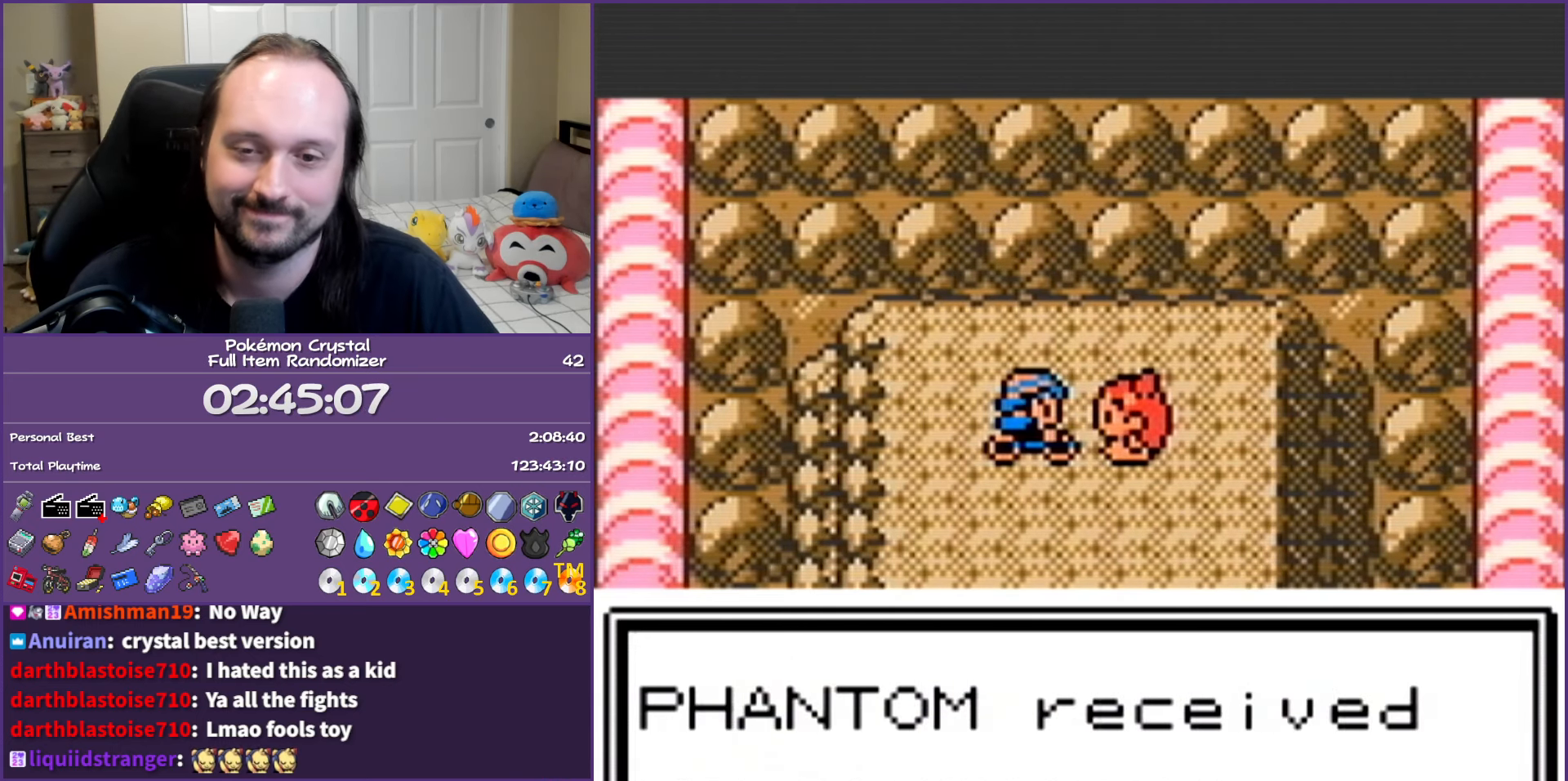
Gameplay with a controller (Nintendo layout); each line is a JSON object with the inputs held at the frame after it. "events" lists button and stick changes between this image and that frame as [ms after this image, input, new state], when the widget could be followed in between. Not read: L3 R3.
{"buttons": [], "events": [[200, "A", "up"]]}
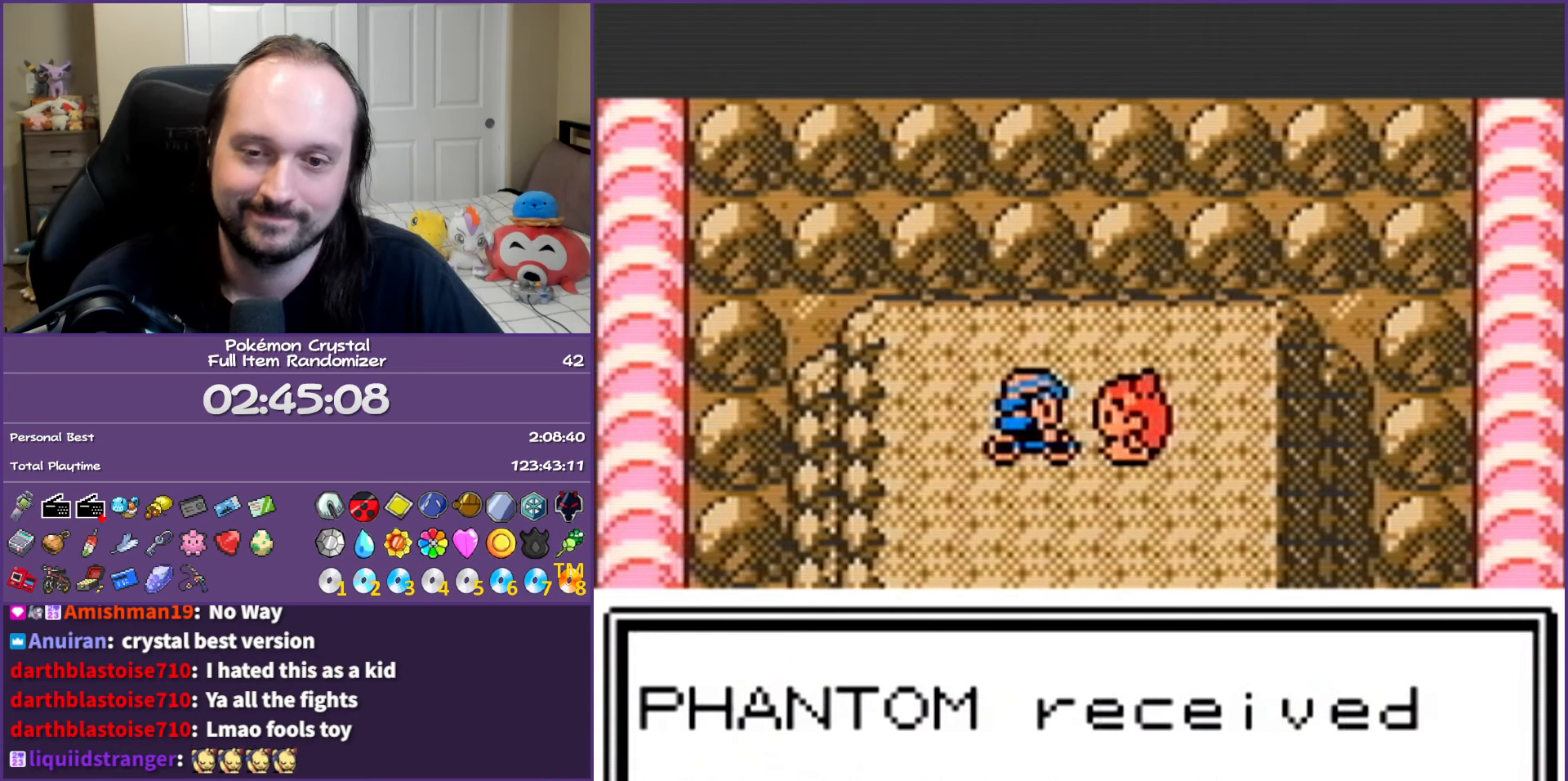
{"buttons": [], "events": []}
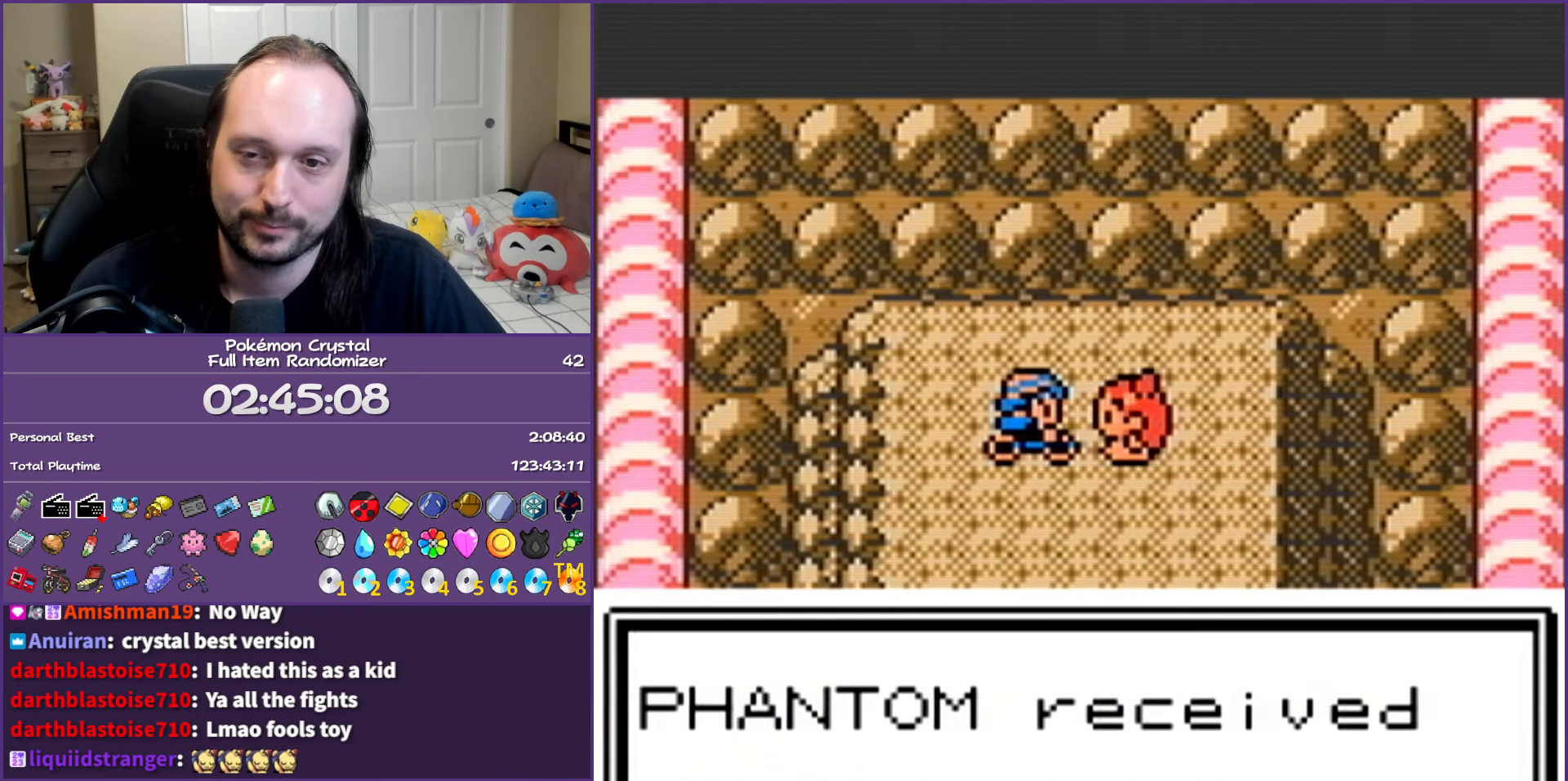
{"buttons": [], "events": []}
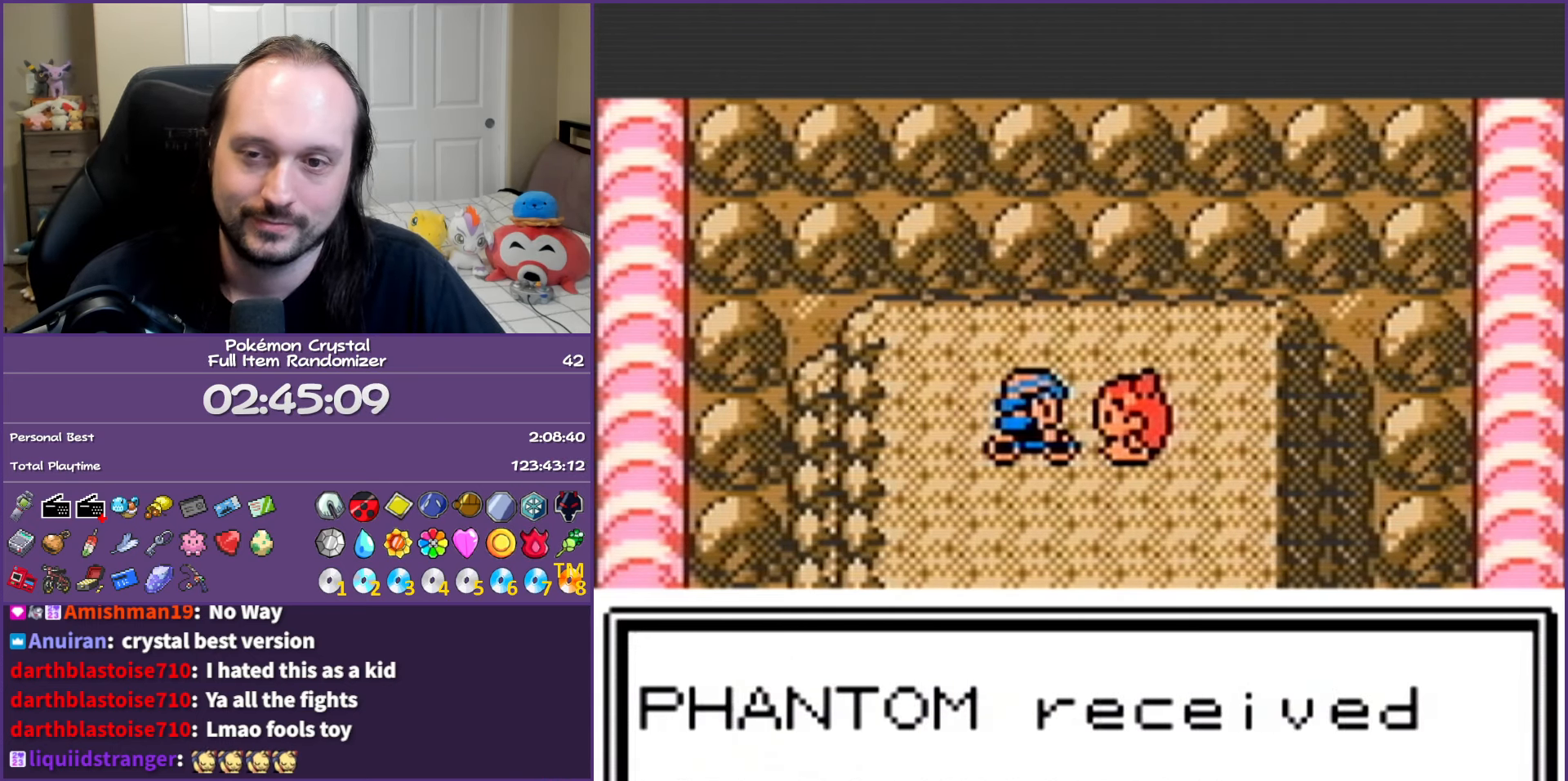
{"buttons": [], "events": []}
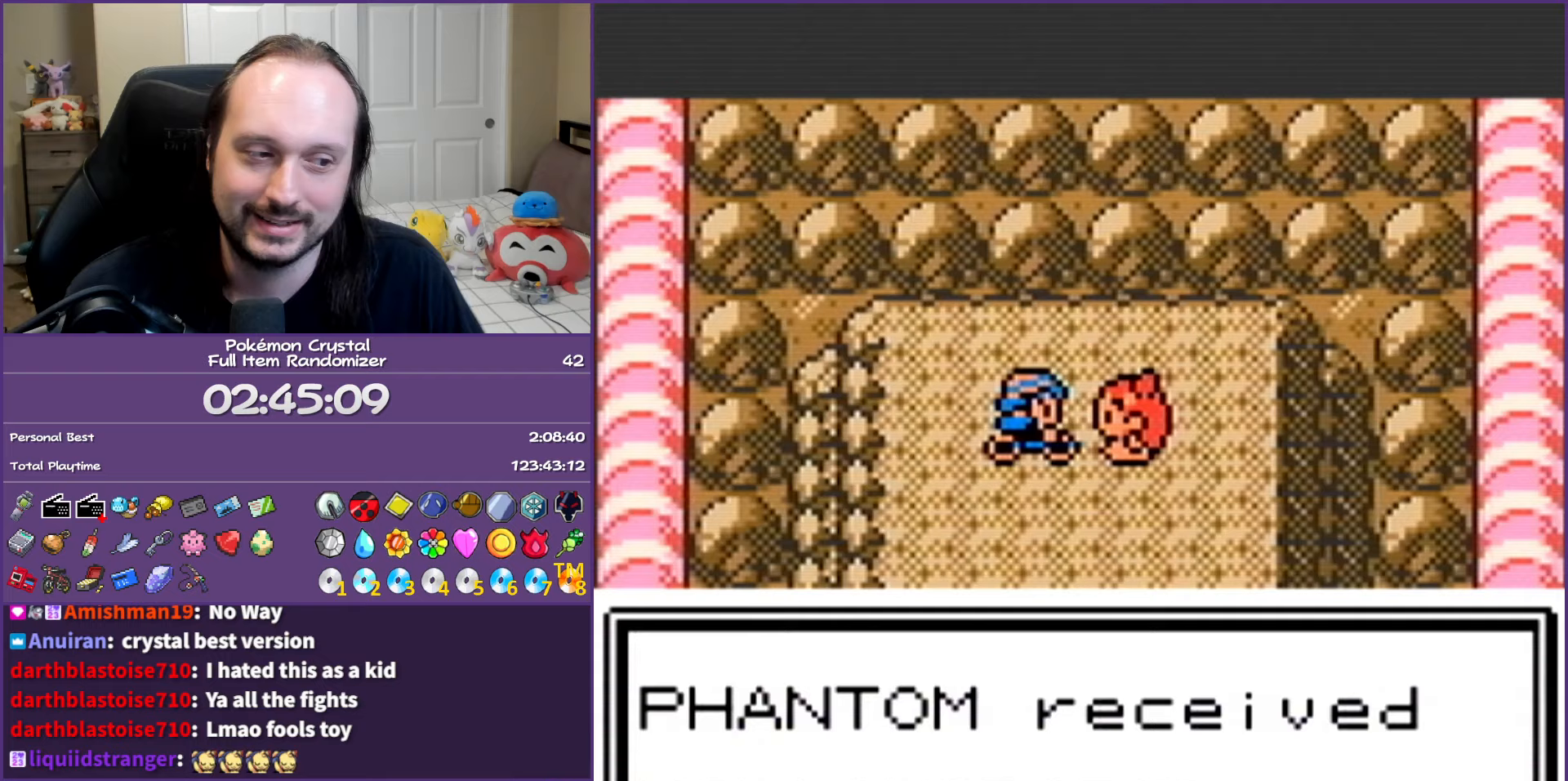
{"buttons": ["B"], "events": [[450, "B", "down"]]}
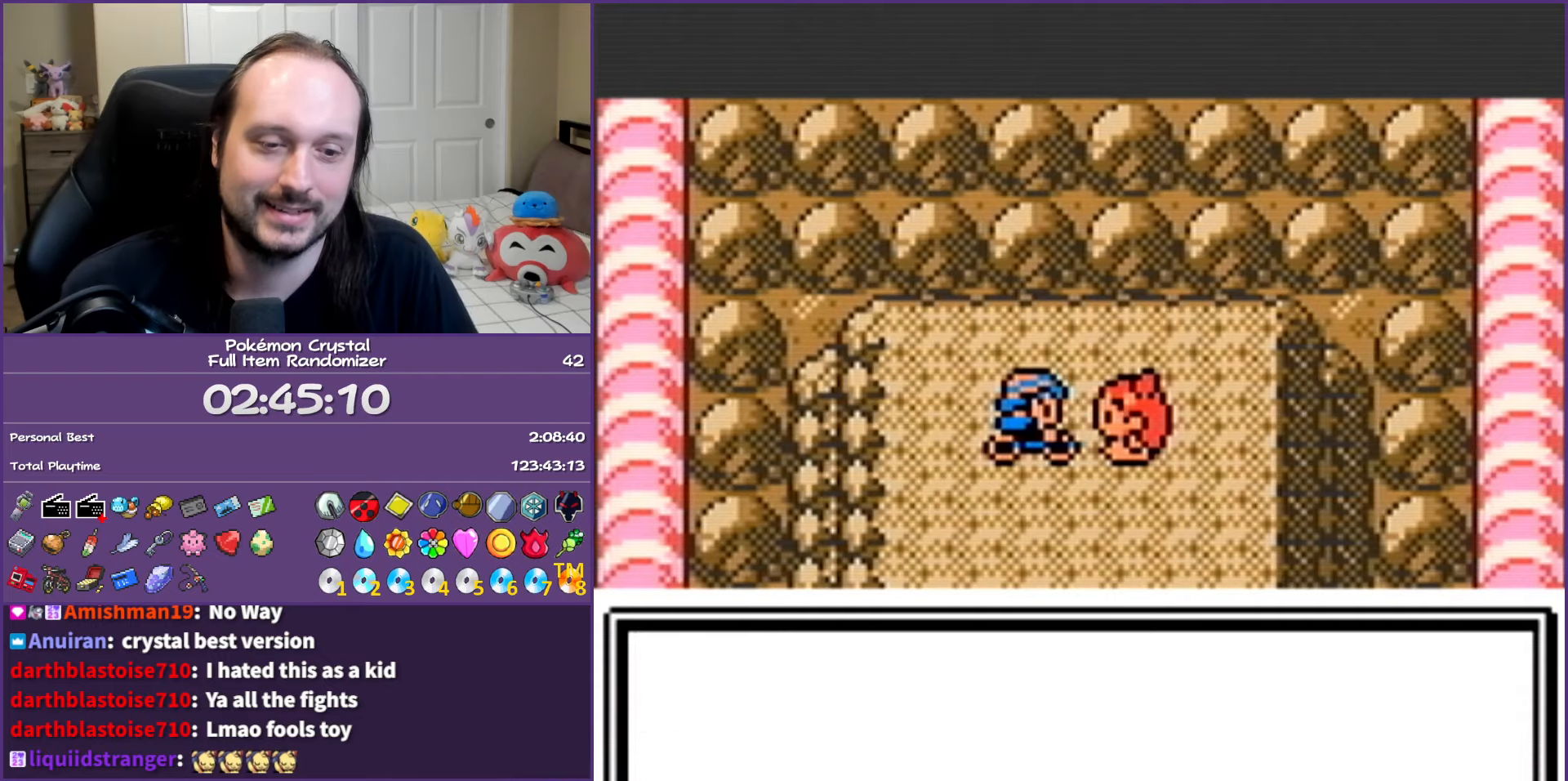
{"buttons": ["B", "DPAD_DOWN"], "events": [[367, "DPAD_DOWN", "down"]]}
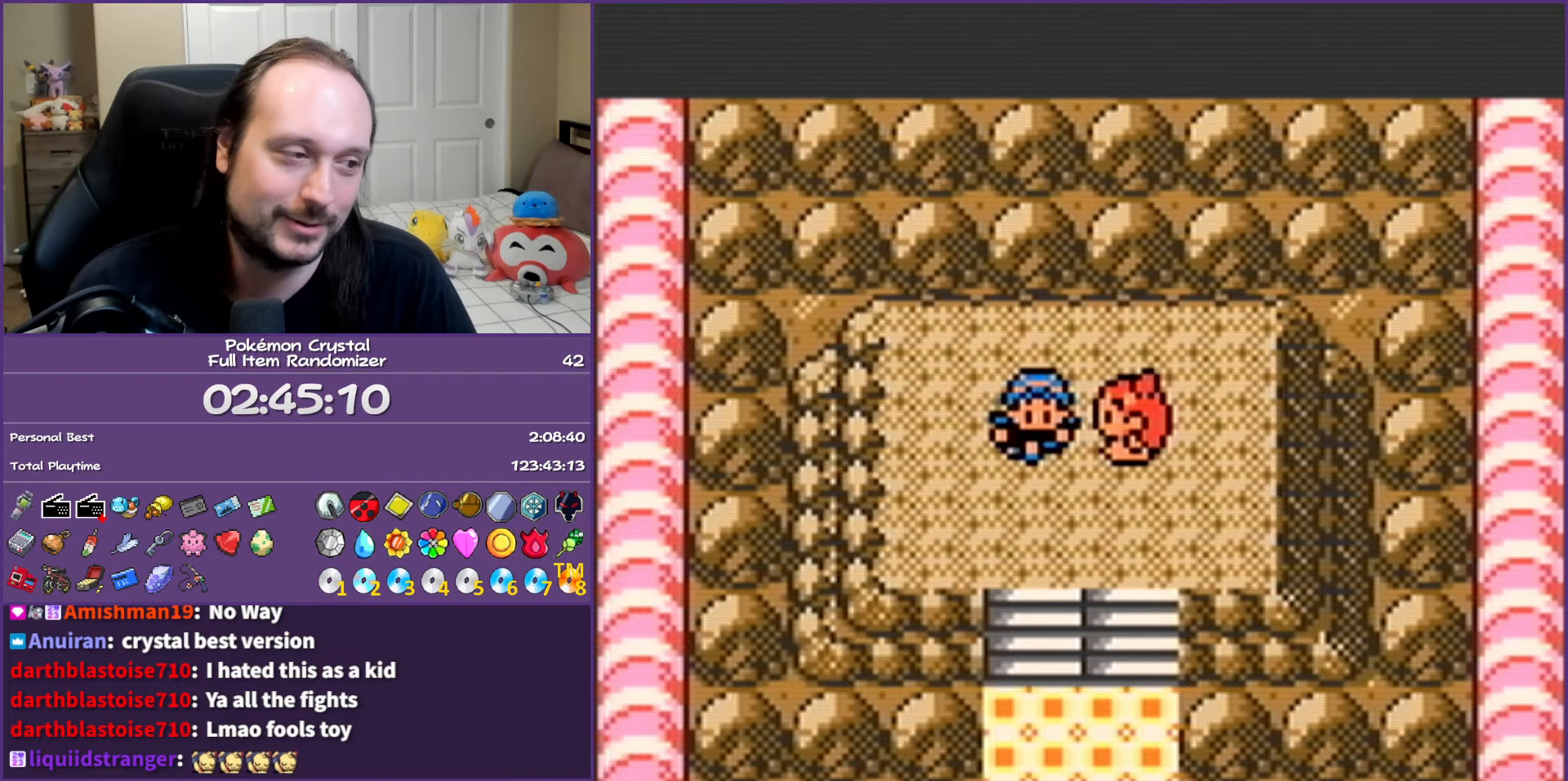
{"buttons": ["B", "DPAD_DOWN"], "events": []}
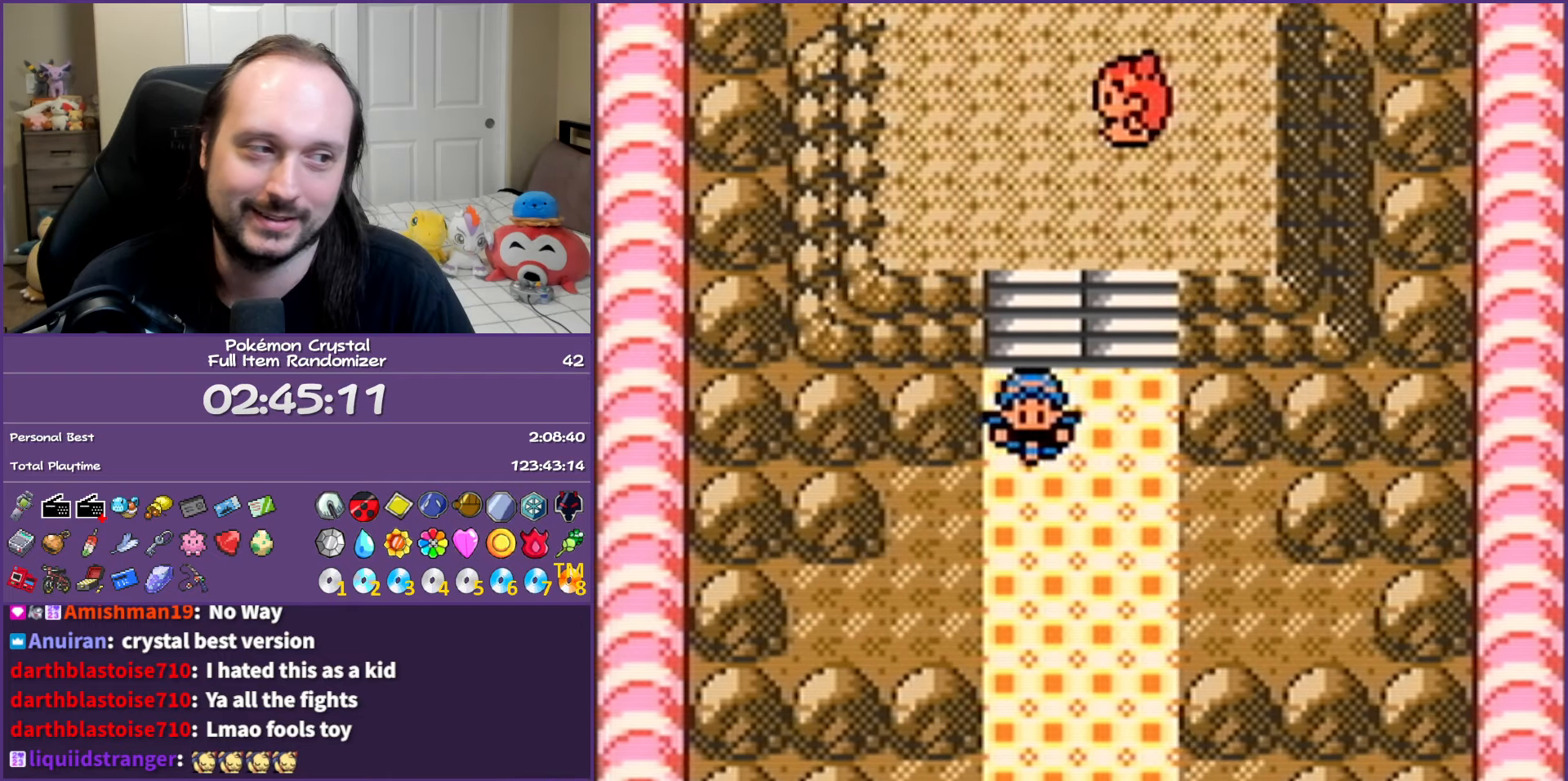
{"buttons": ["B", "DPAD_DOWN"], "events": [[367, "B", "up"], [417, "B", "down"]]}
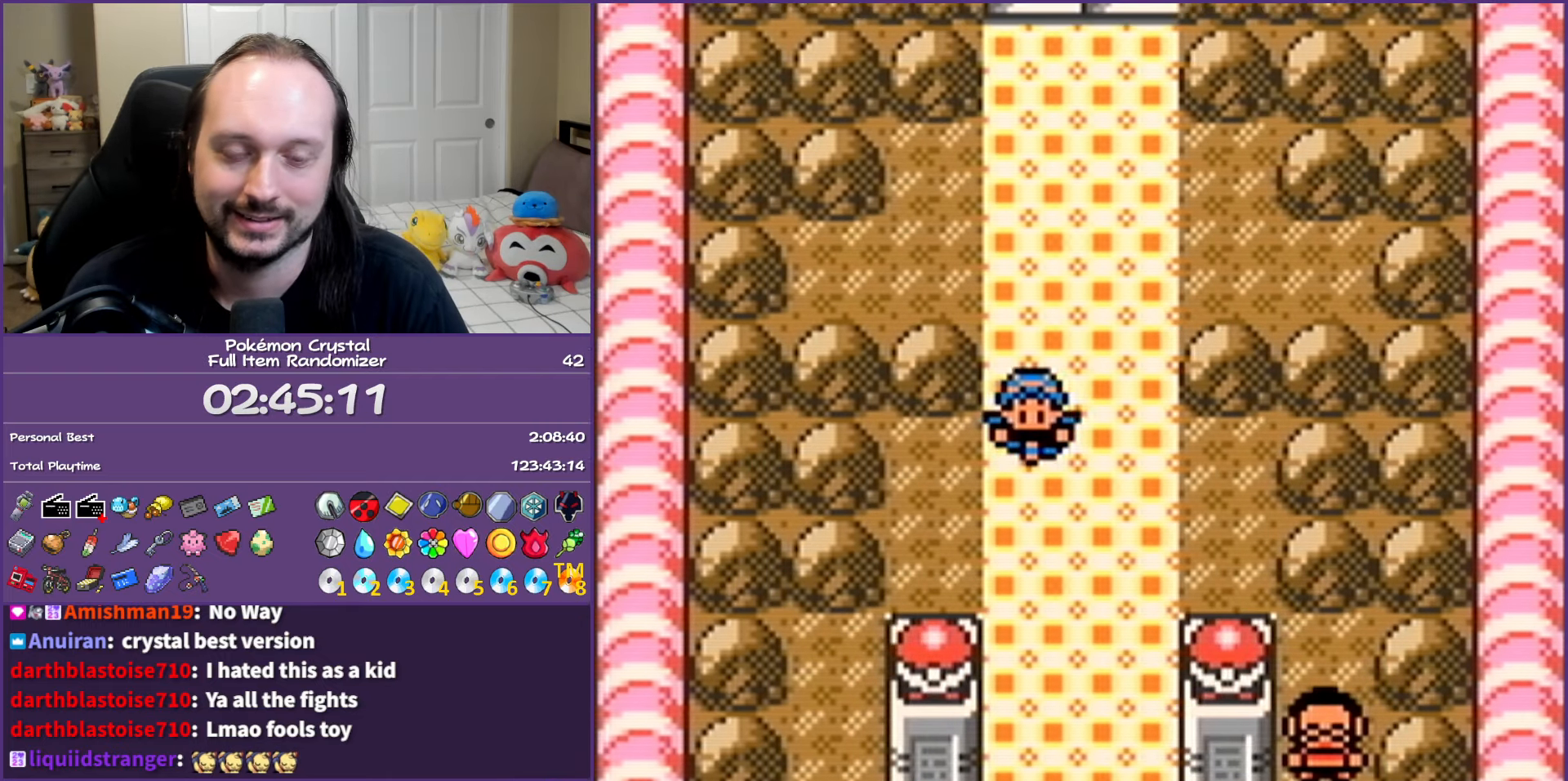
{"buttons": ["DPAD_DOWN"], "events": [[33, "B", "up"]]}
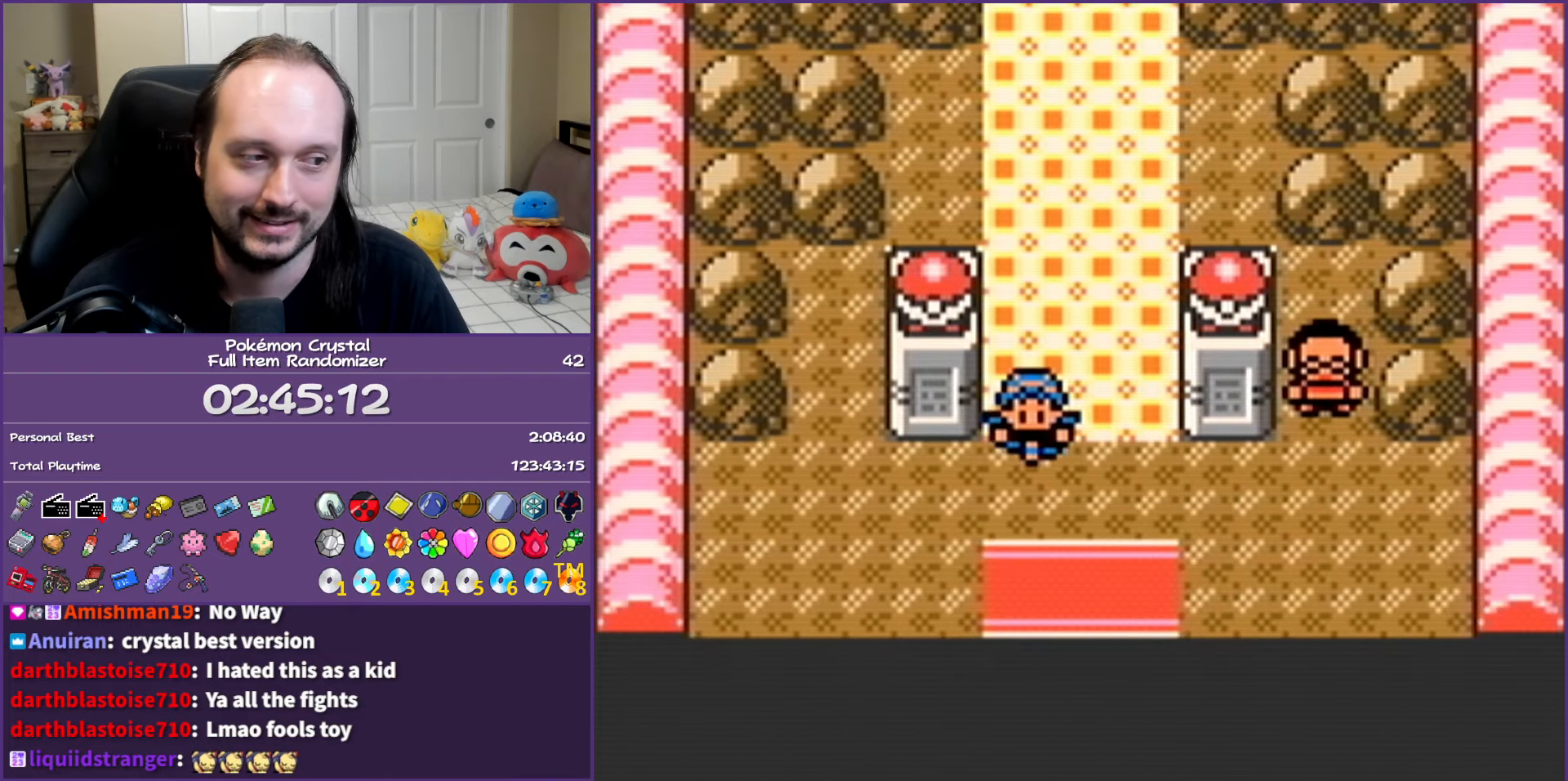
{"buttons": [], "events": [[283, "DPAD_DOWN", "up"]]}
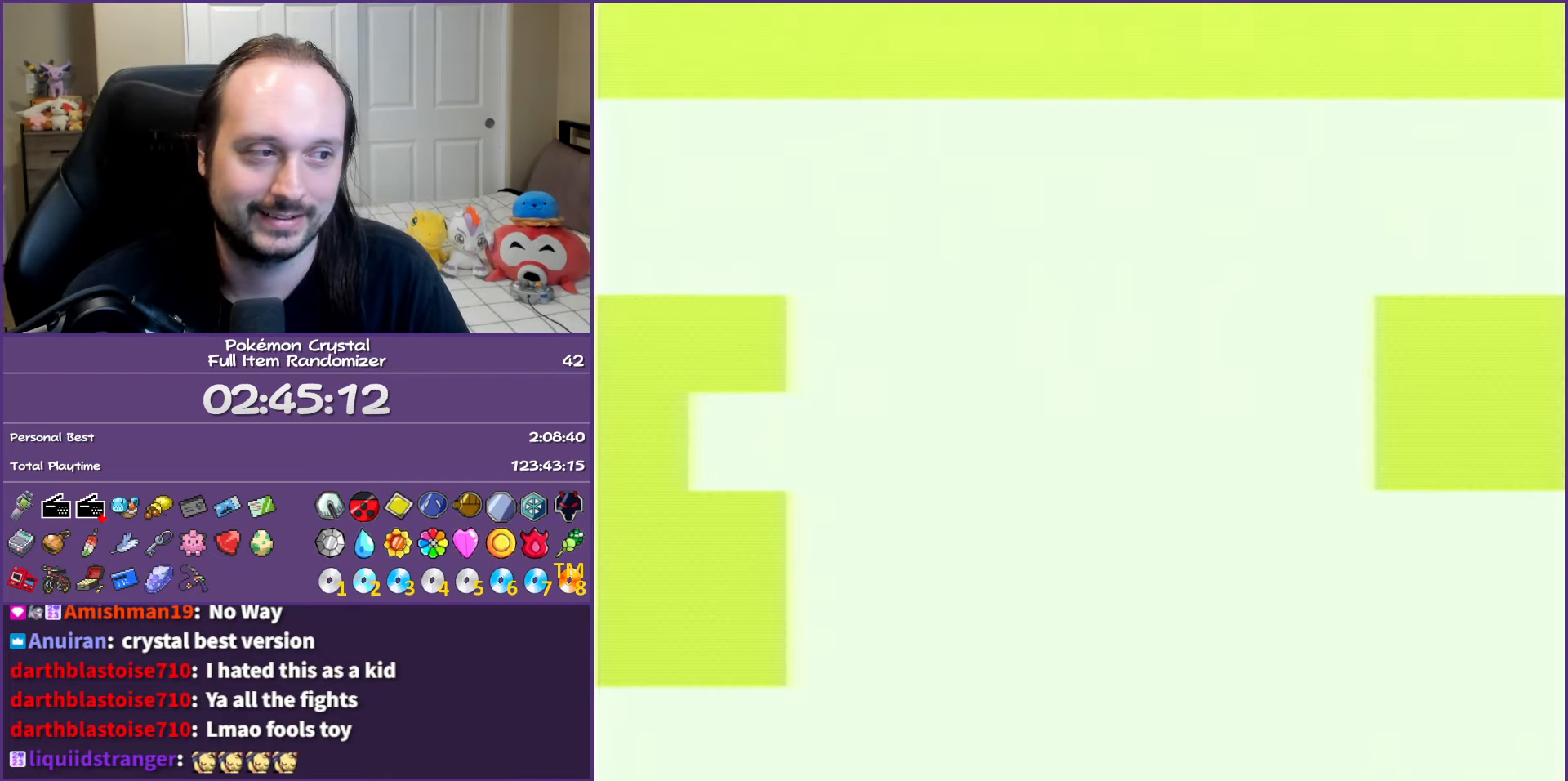
{"buttons": [], "events": [[317, "START", "down"], [383, "START", "up"]]}
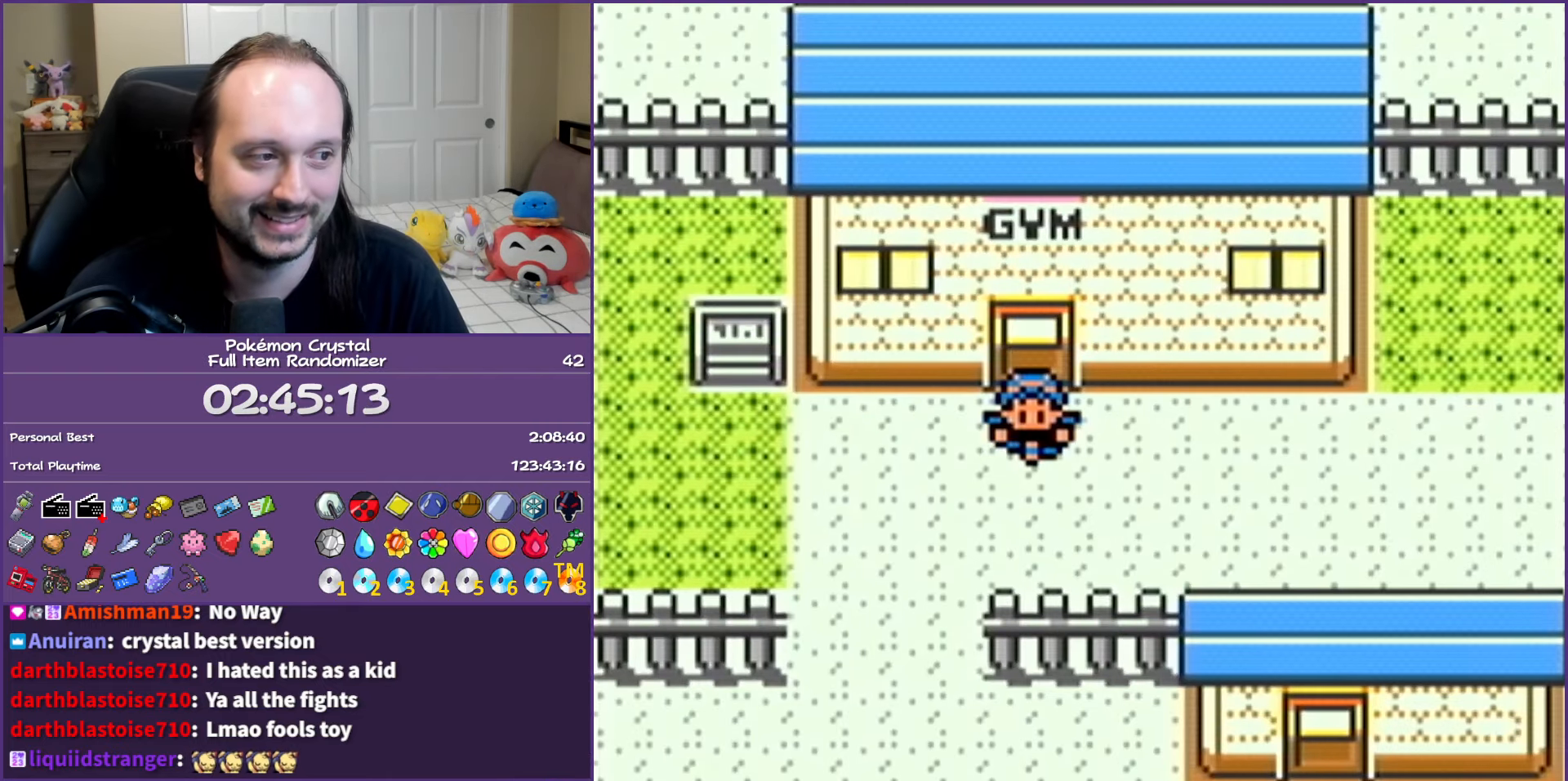
{"buttons": [], "events": [[17, "START", "down"], [100, "START", "up"]]}
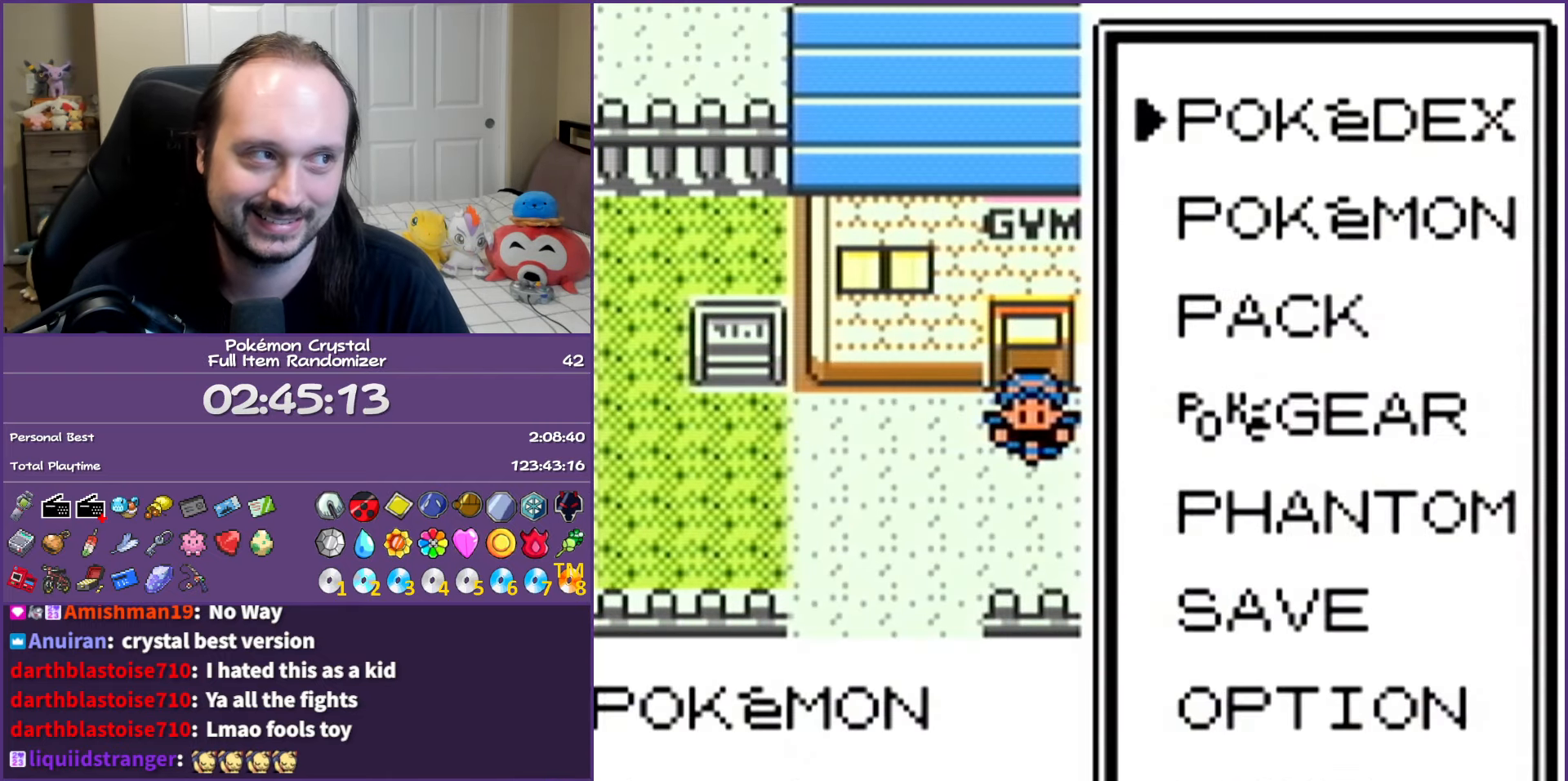
{"buttons": [], "events": [[167, "DPAD_DOWN", "down"], [267, "A", "down"], [300, "DPAD_DOWN", "up"], [383, "A", "up"]]}
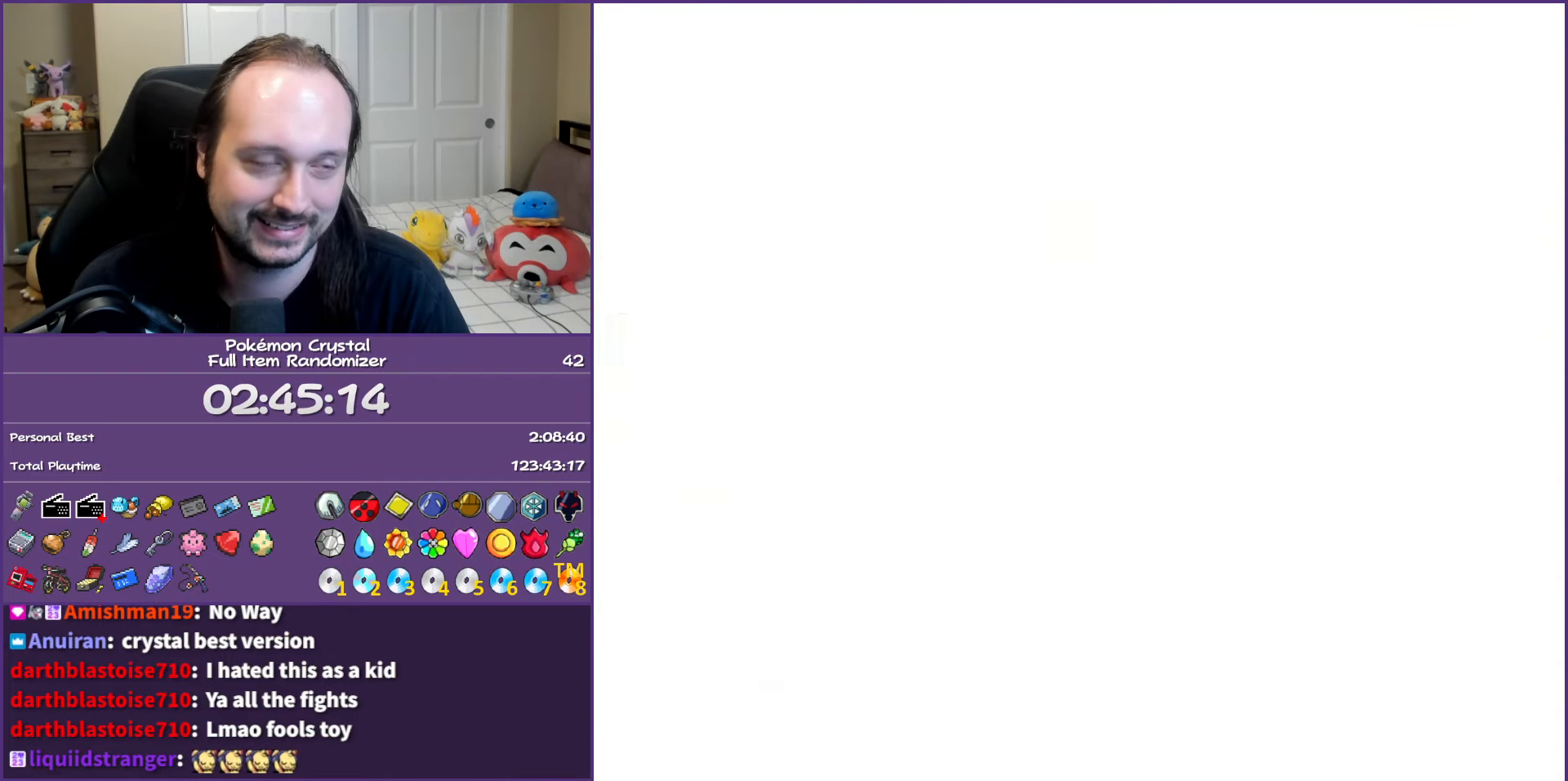
{"buttons": [], "events": []}
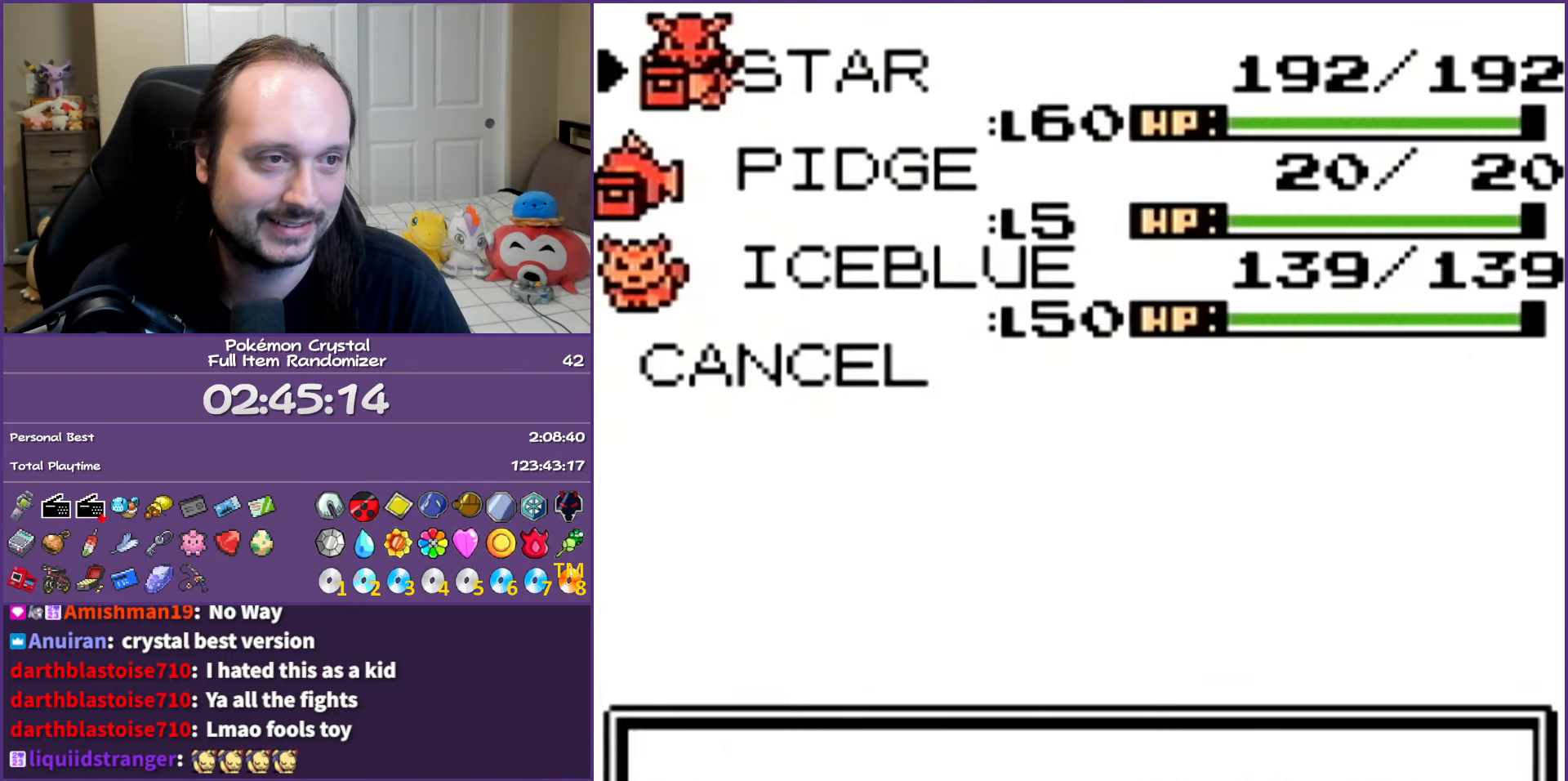
{"buttons": [], "events": [[50, "DPAD_DOWN", "down"], [150, "DPAD_DOWN", "up"], [200, "A", "down"], [350, "A", "up"]]}
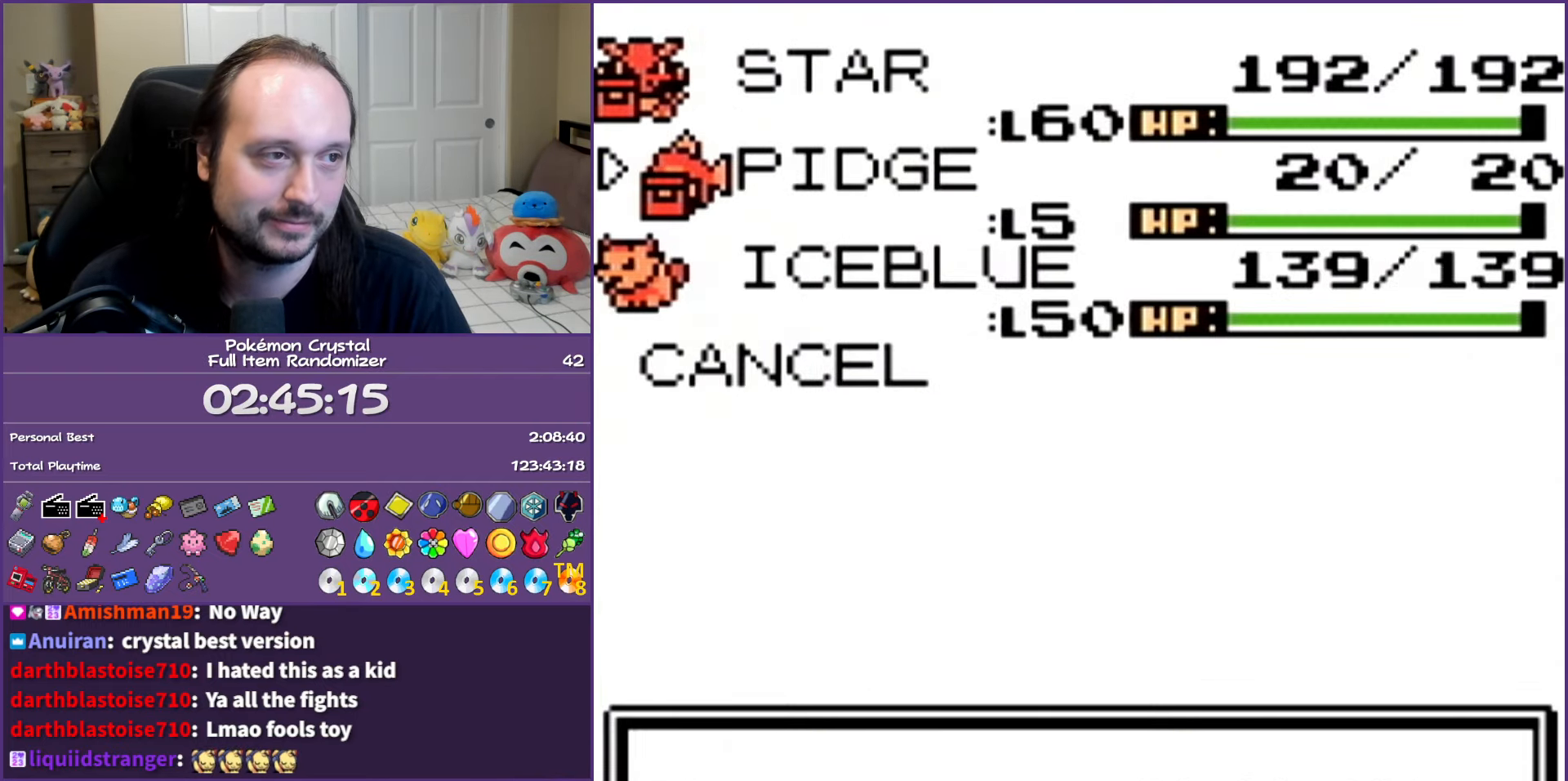
{"buttons": ["A"], "events": [[400, "A", "down"]]}
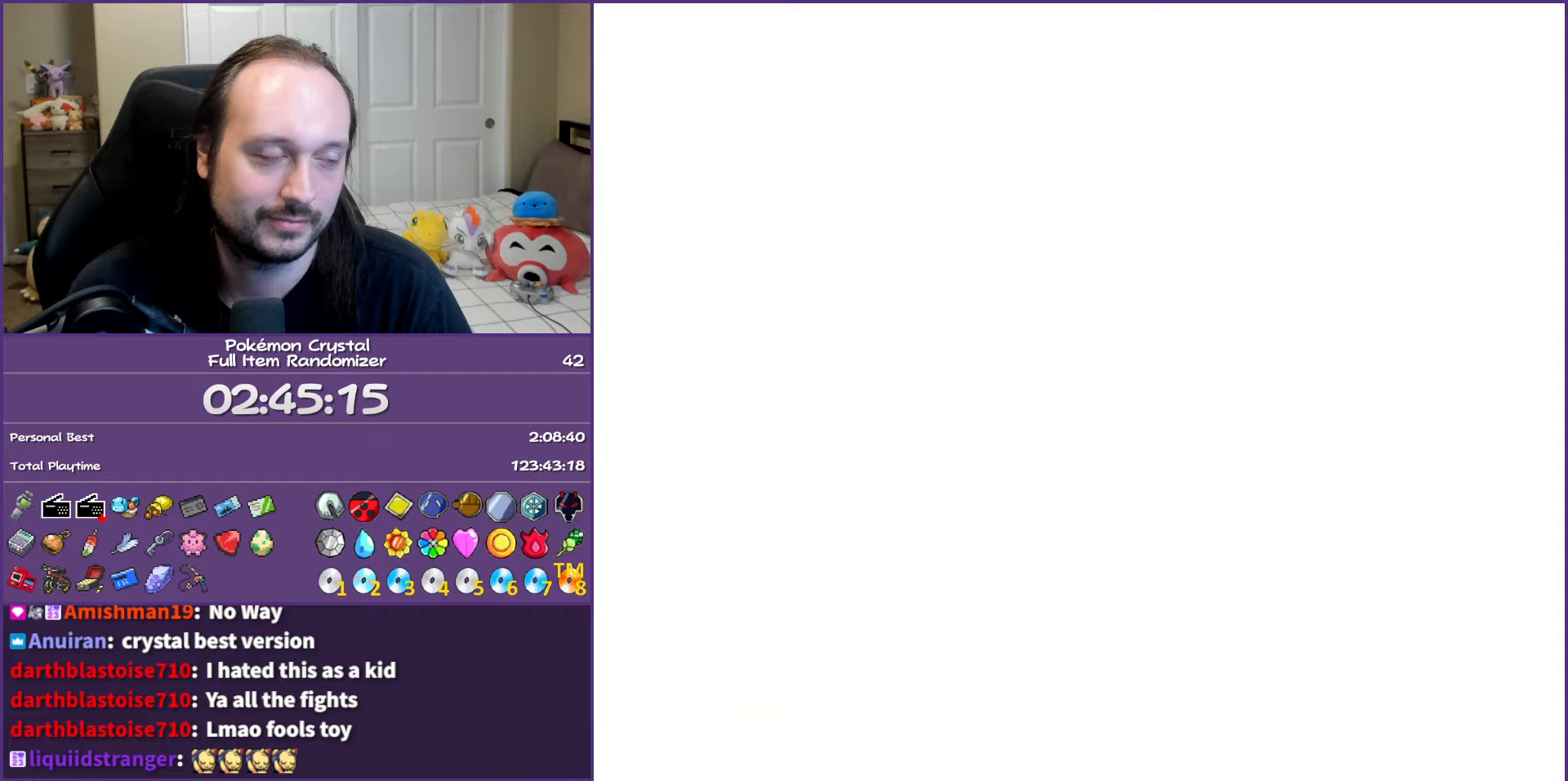
{"buttons": [], "events": [[17, "A", "up"]]}
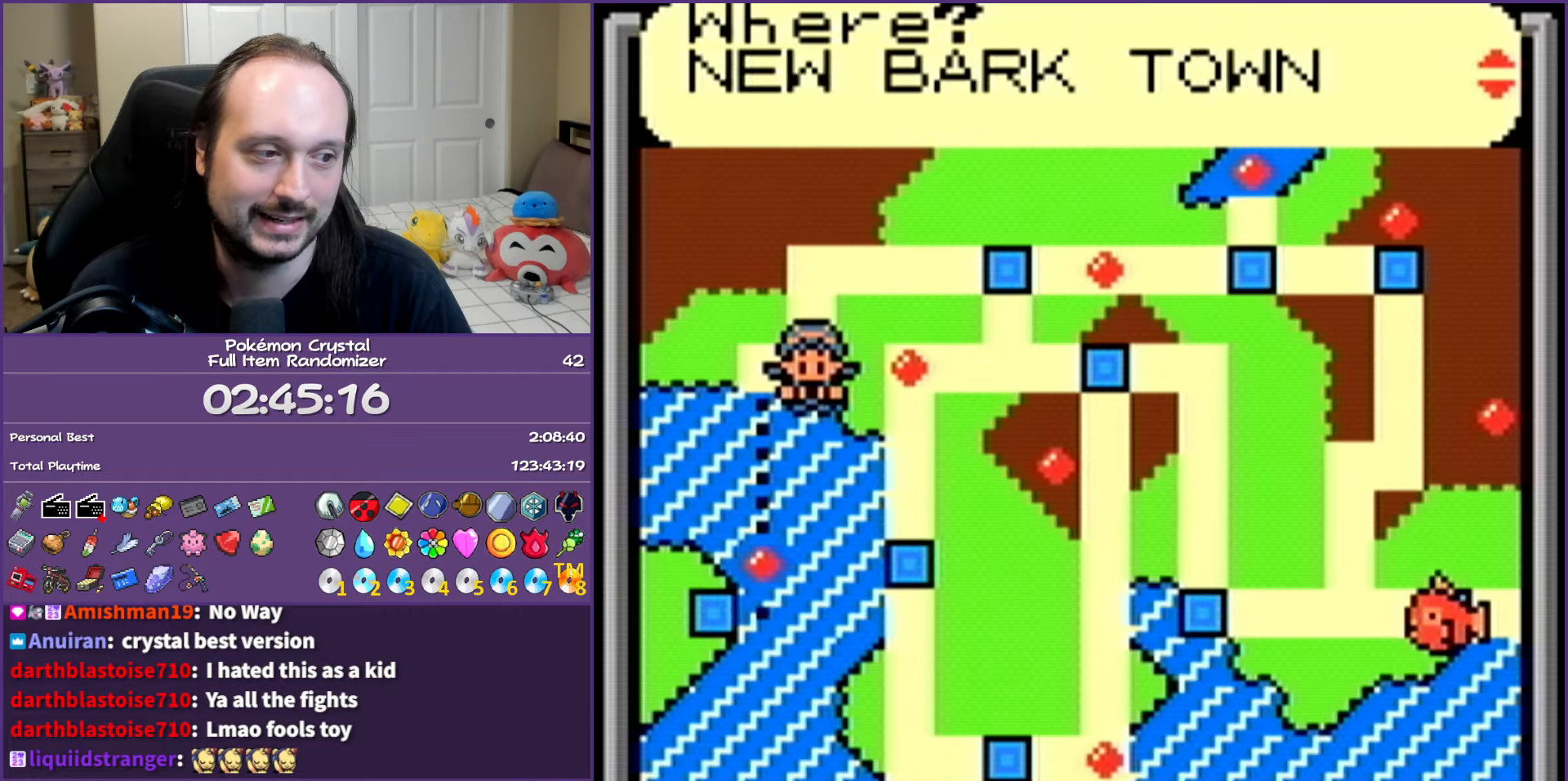
{"buttons": [], "events": [[217, "DPAD_RIGHT", "down"], [317, "DPAD_RIGHT", "up"]]}
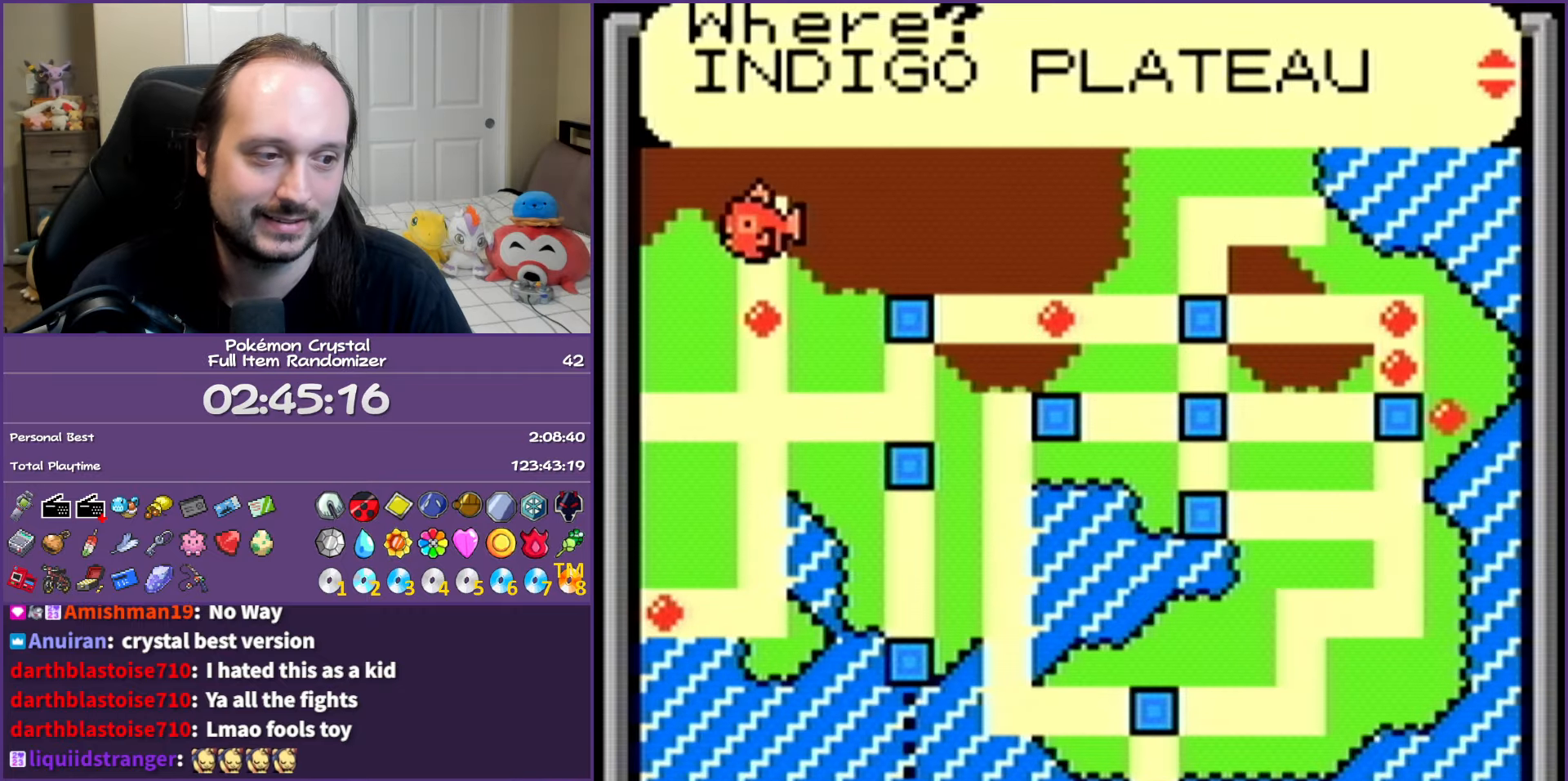
{"buttons": ["DPAD_UP"], "events": [[267, "DPAD_UP", "down"], [317, "DPAD_UP", "up"], [417, "DPAD_UP", "down"]]}
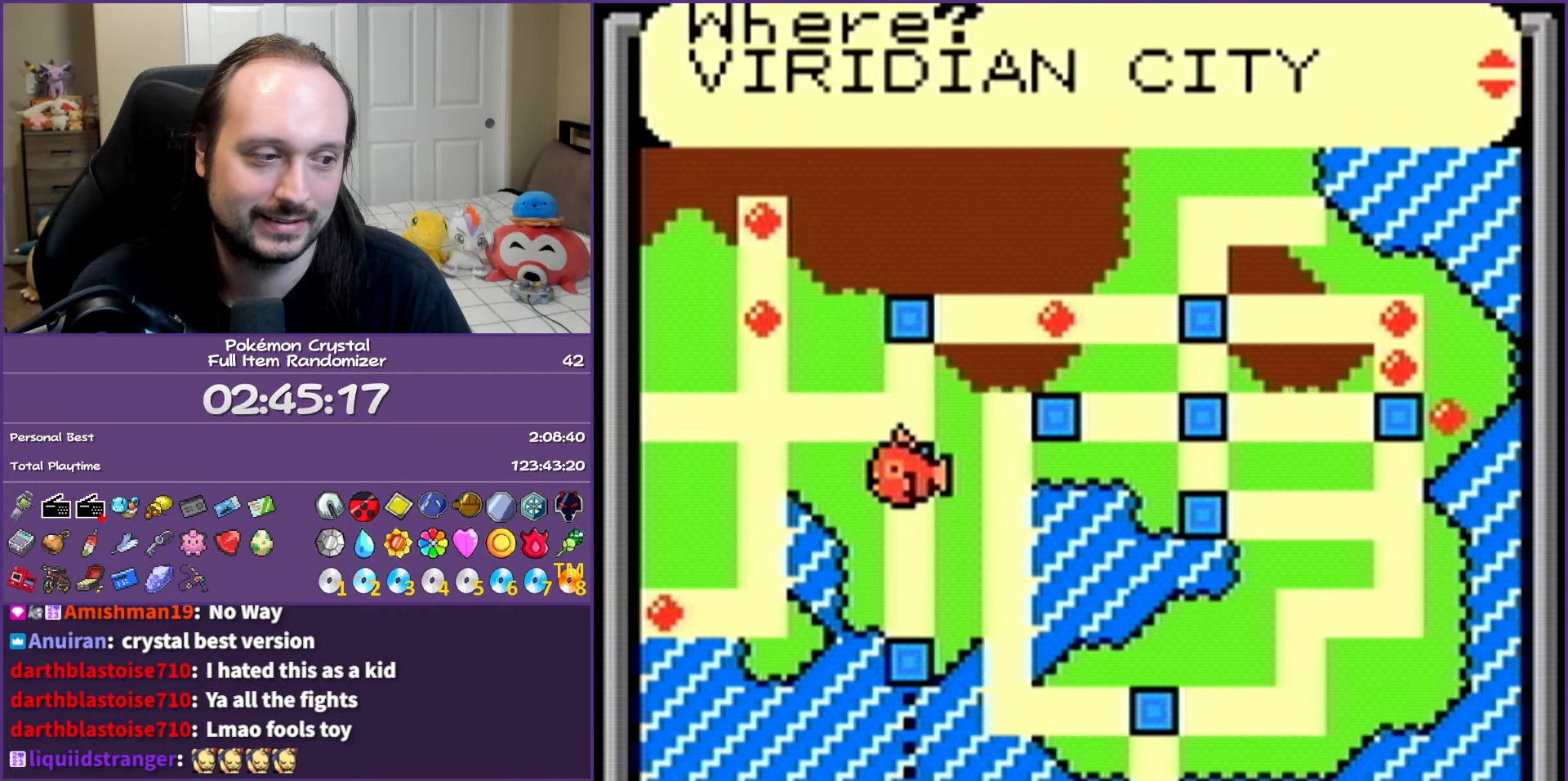
{"buttons": [], "events": [[17, "DPAD_UP", "up"], [233, "DPAD_DOWN", "down"], [317, "A", "down"], [317, "DPAD_DOWN", "up"], [450, "A", "up"]]}
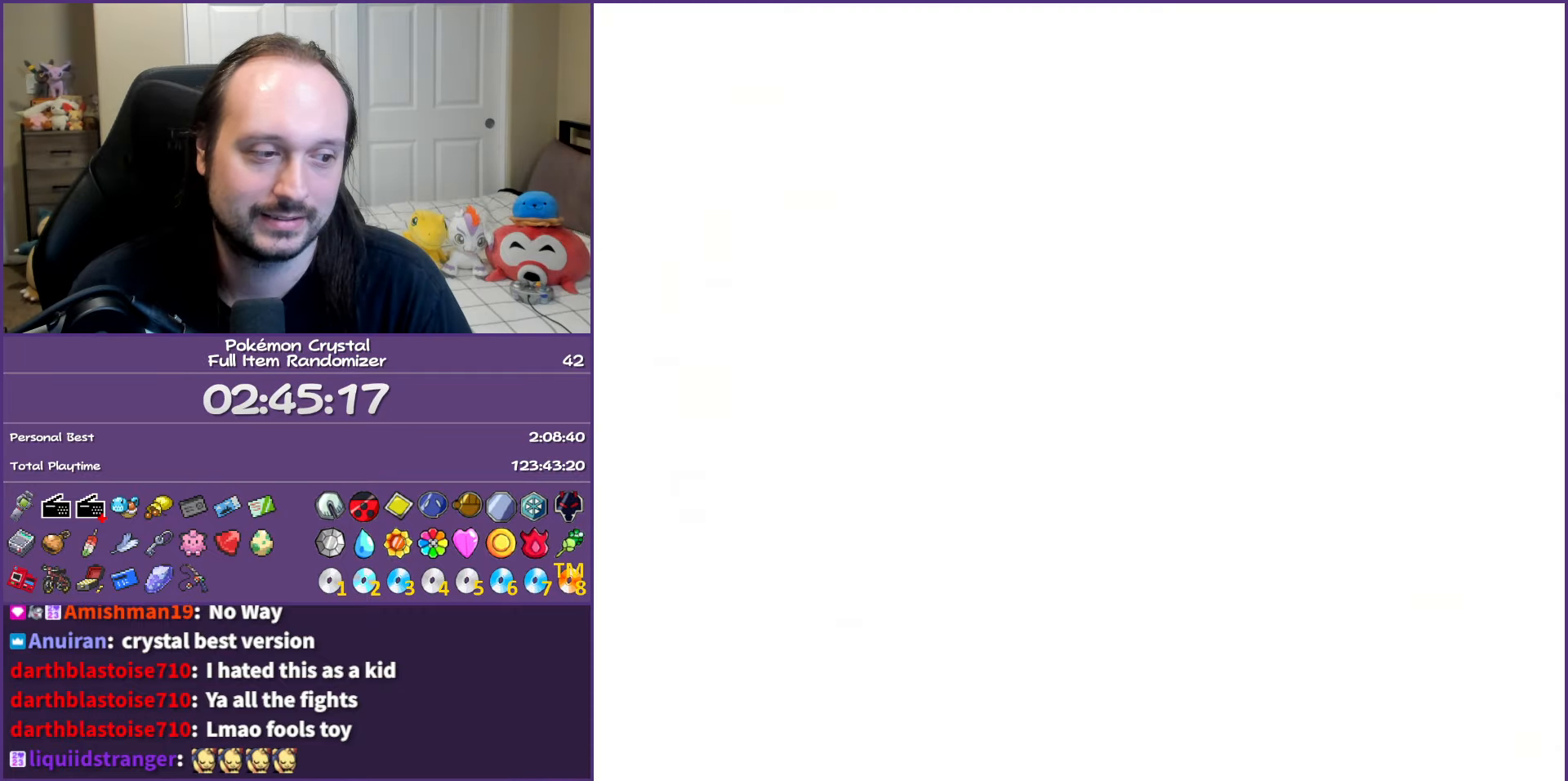
{"buttons": [], "events": []}
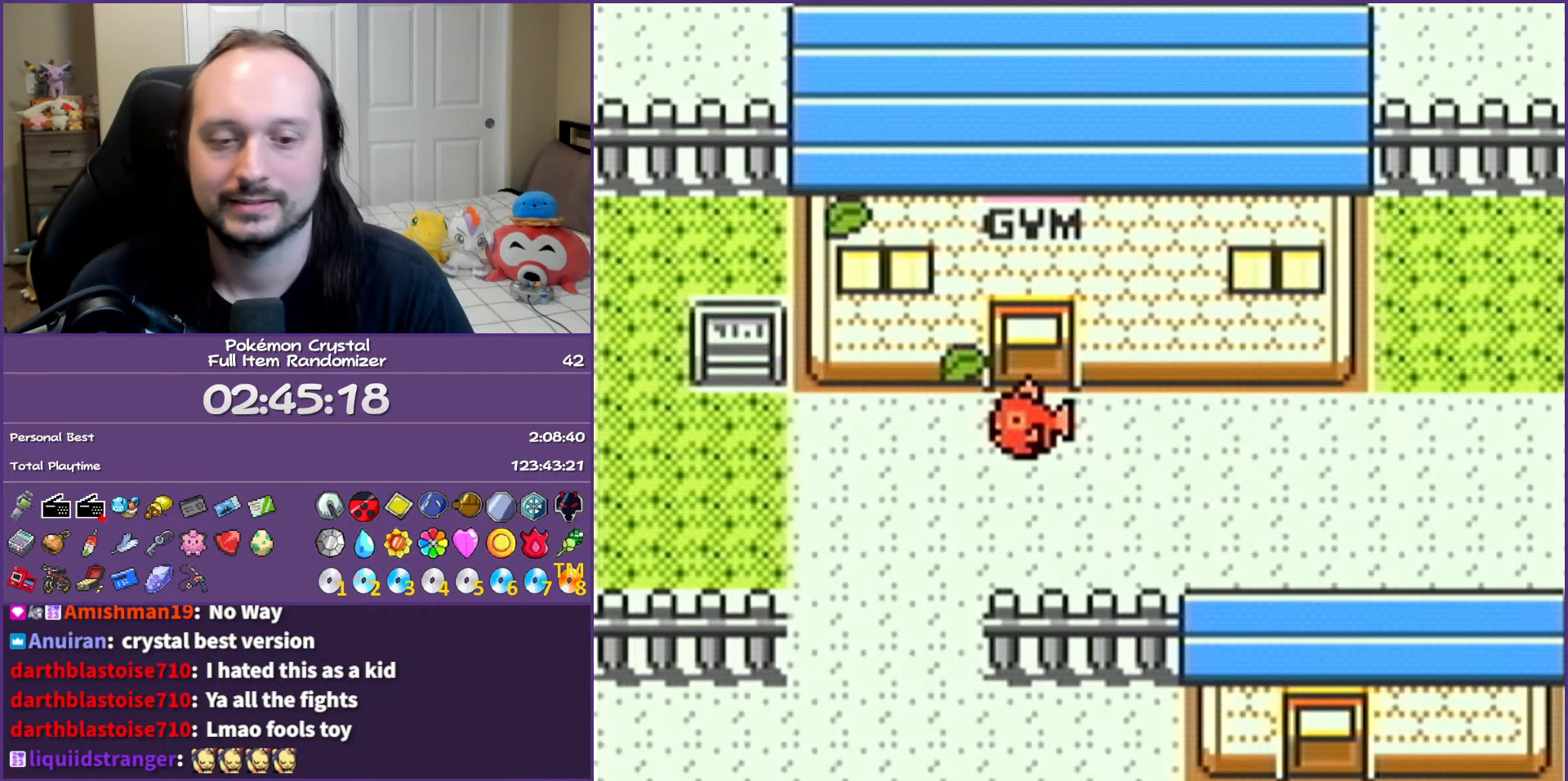
{"buttons": [], "events": []}
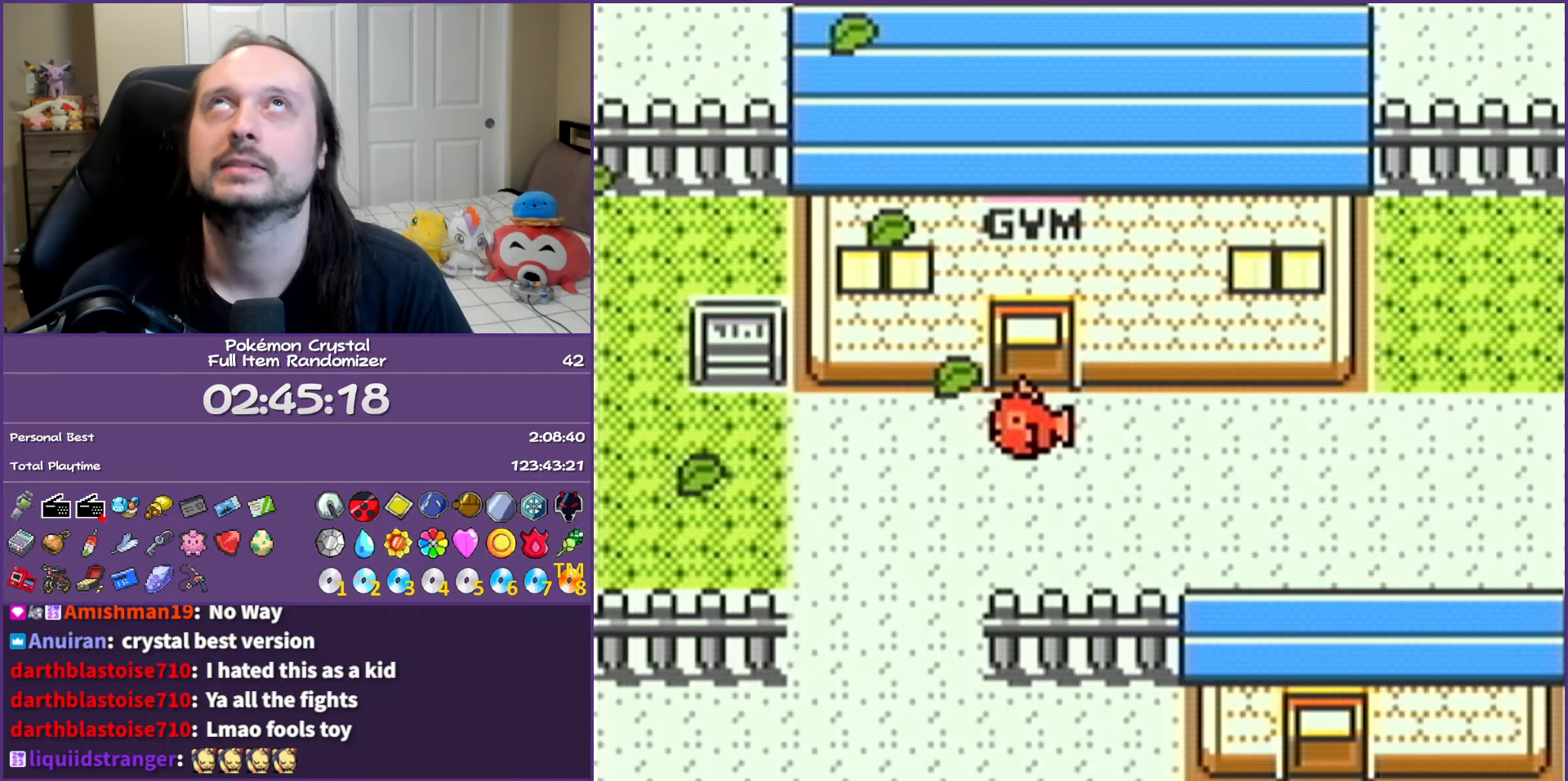
{"buttons": [], "events": []}
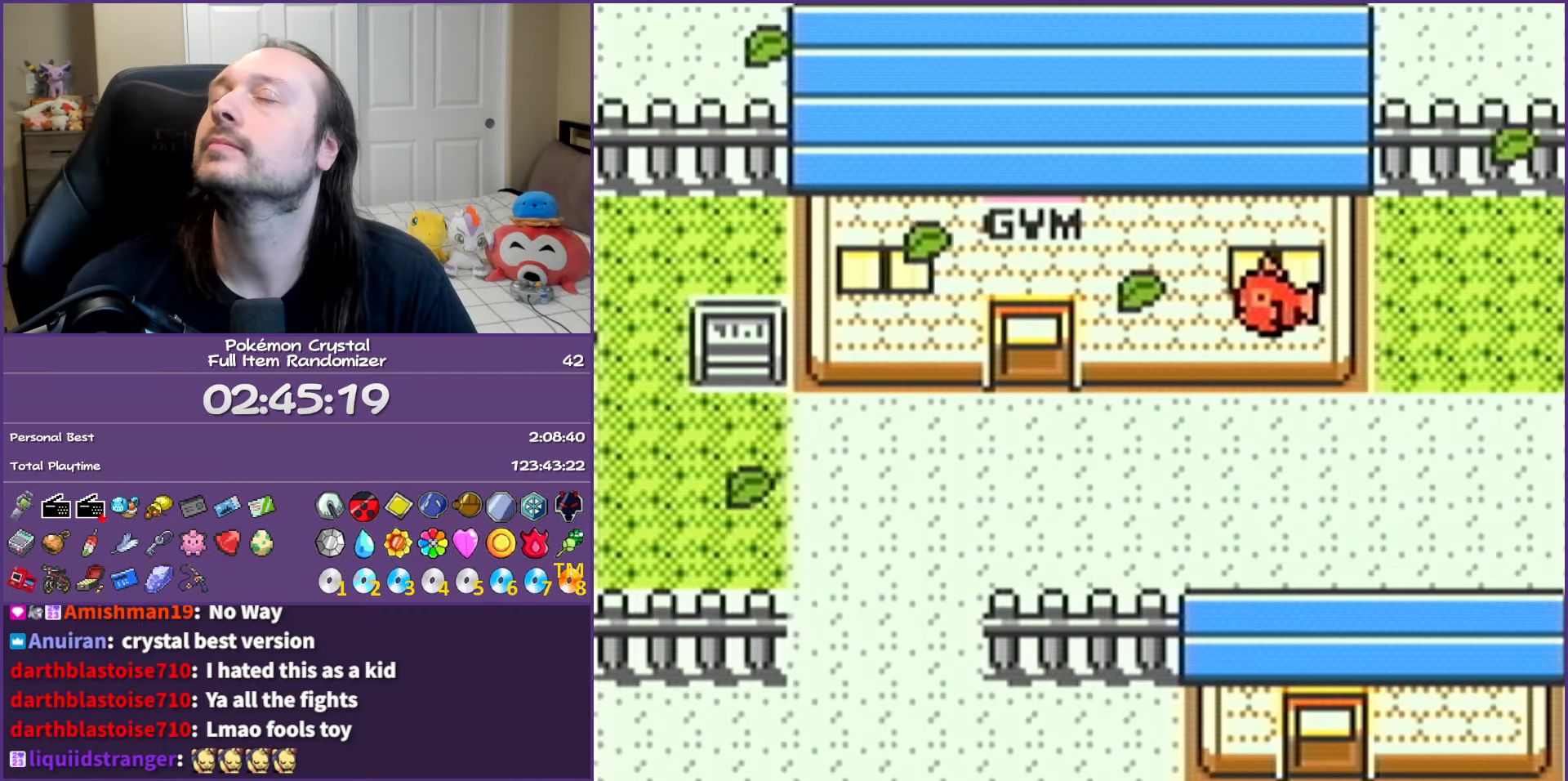
{"buttons": [], "events": []}
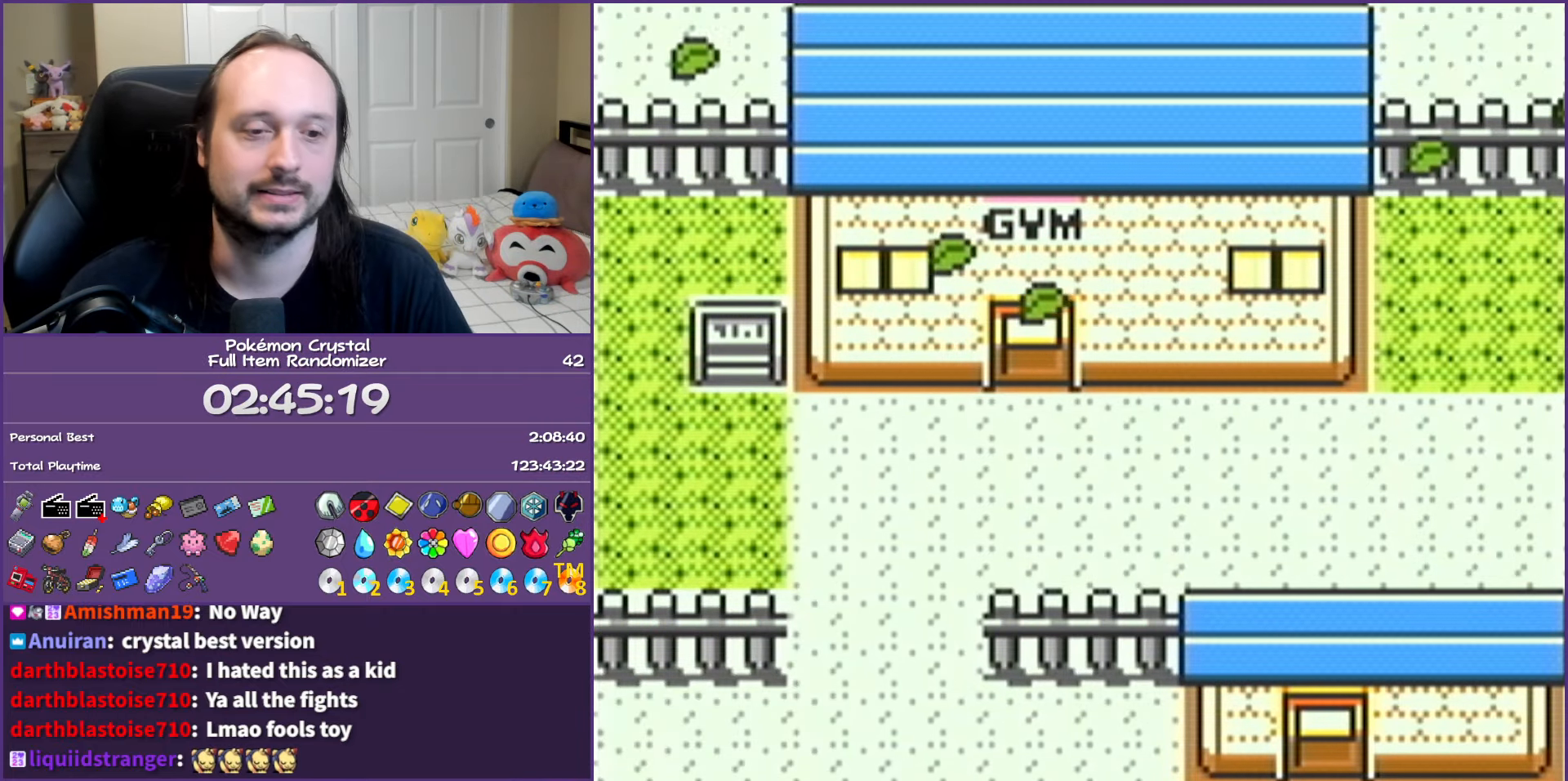
{"buttons": [], "events": []}
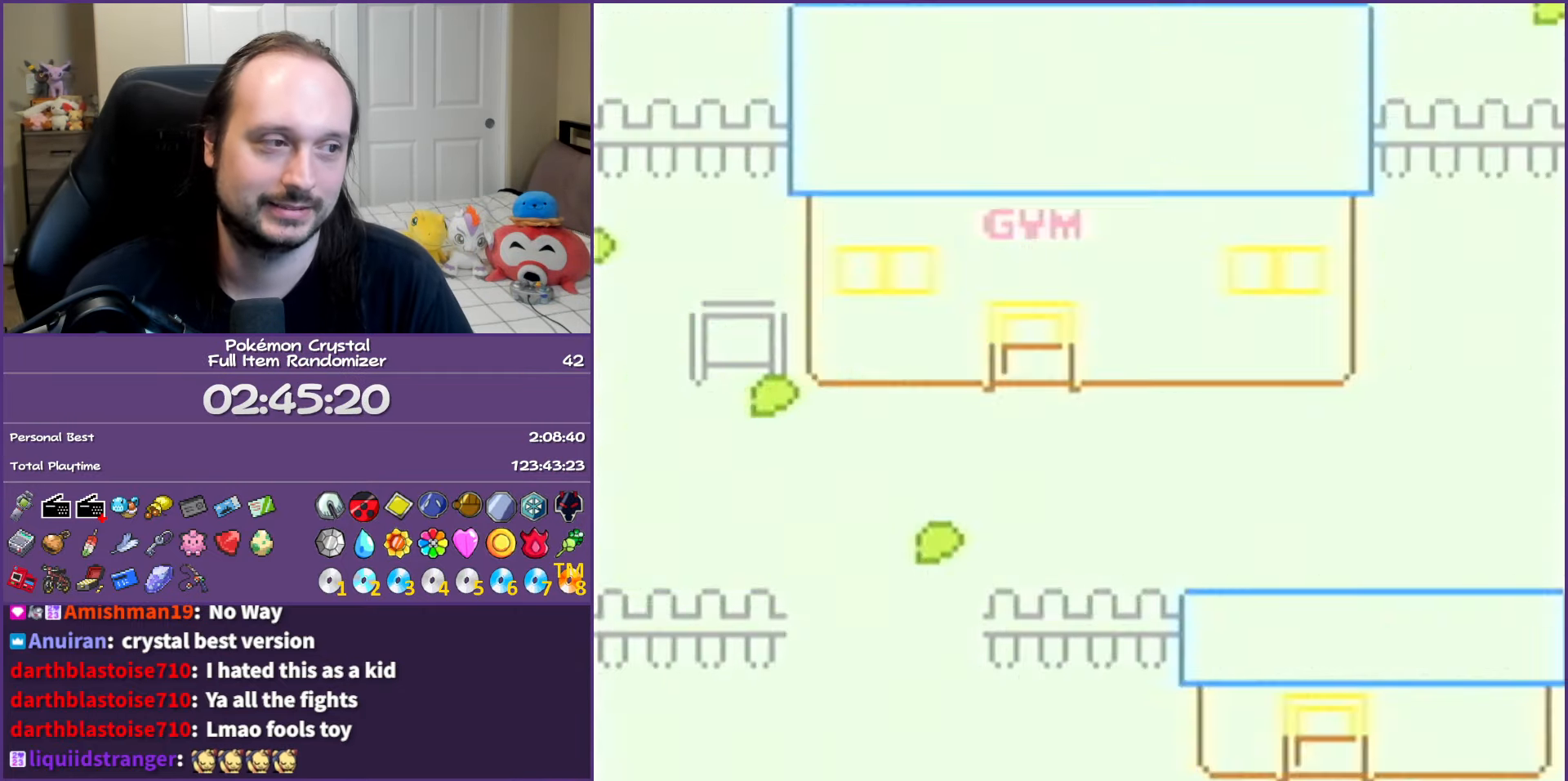
{"buttons": [], "events": []}
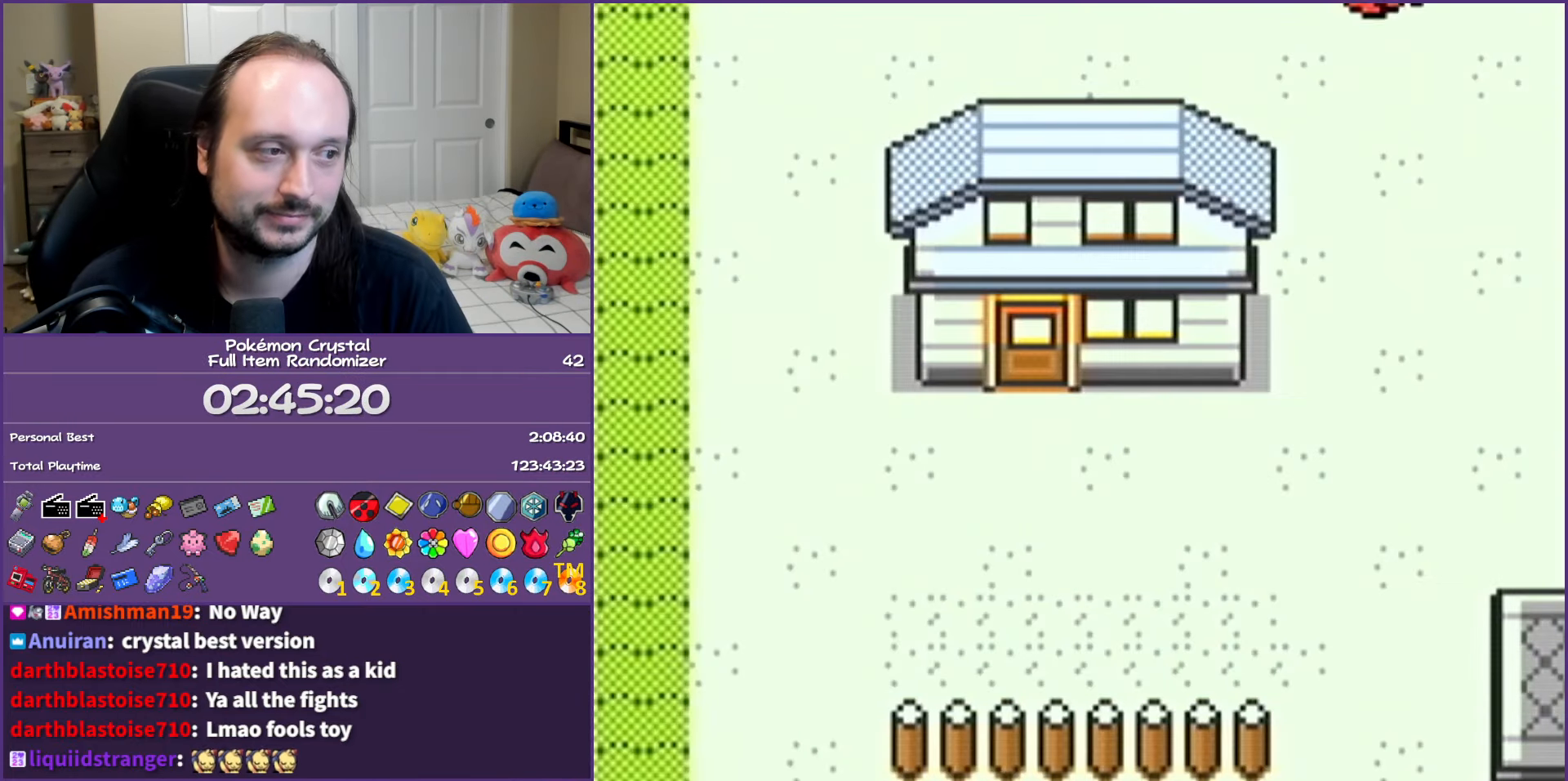
{"buttons": ["SELECT"], "events": [[17, "SELECT", "down"], [150, "SELECT", "up"], [267, "SELECT", "down"], [400, "SELECT", "up"], [483, "SELECT", "down"]]}
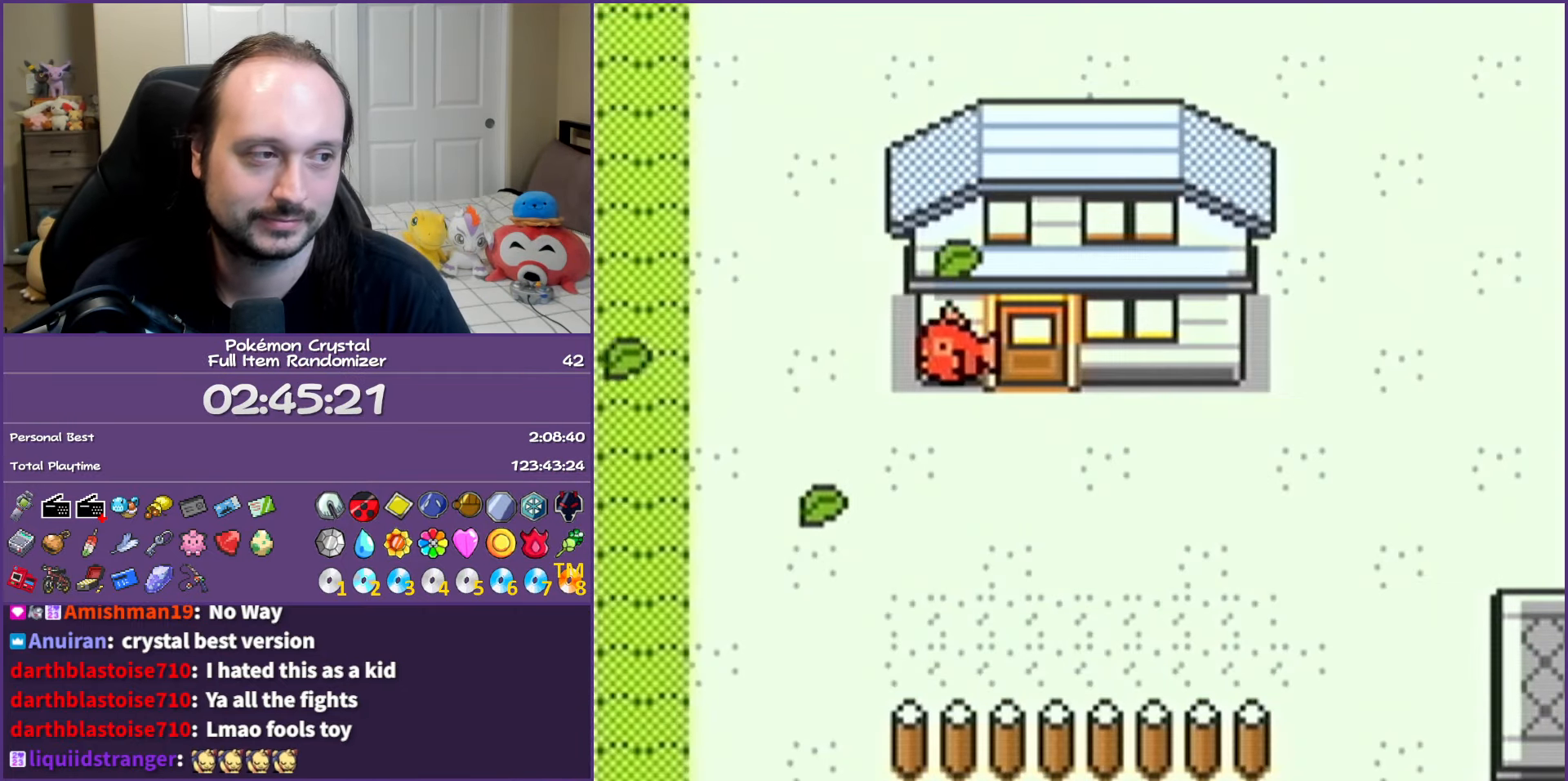
{"buttons": [], "events": [[100, "SELECT", "up"], [217, "SELECT", "down"], [267, "SELECT", "up"], [367, "SELECT", "down"], [467, "SELECT", "up"]]}
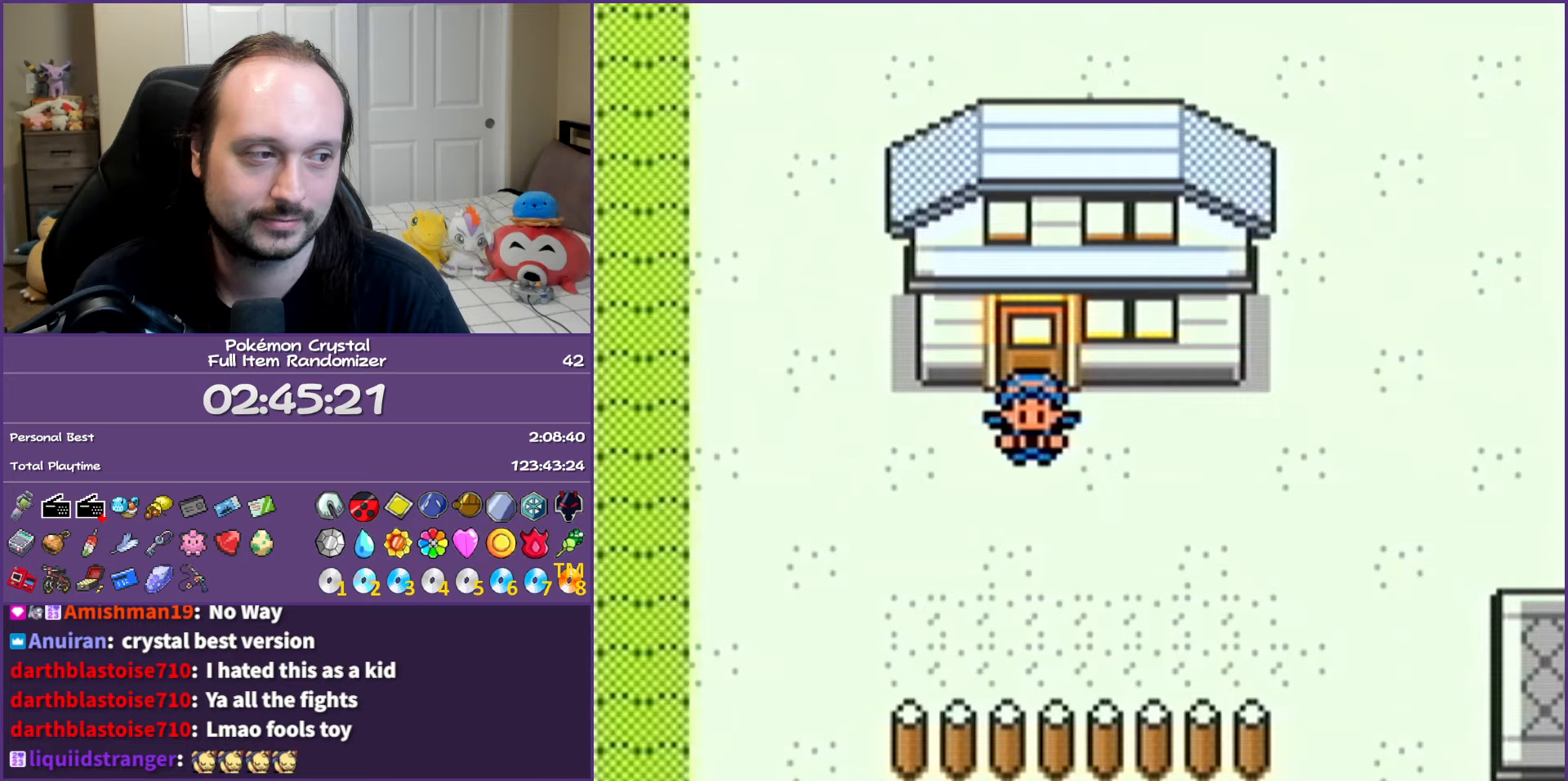
{"buttons": ["DPAD_RIGHT"], "events": [[83, "SELECT", "down"], [200, "SELECT", "up"], [350, "DPAD_RIGHT", "down"]]}